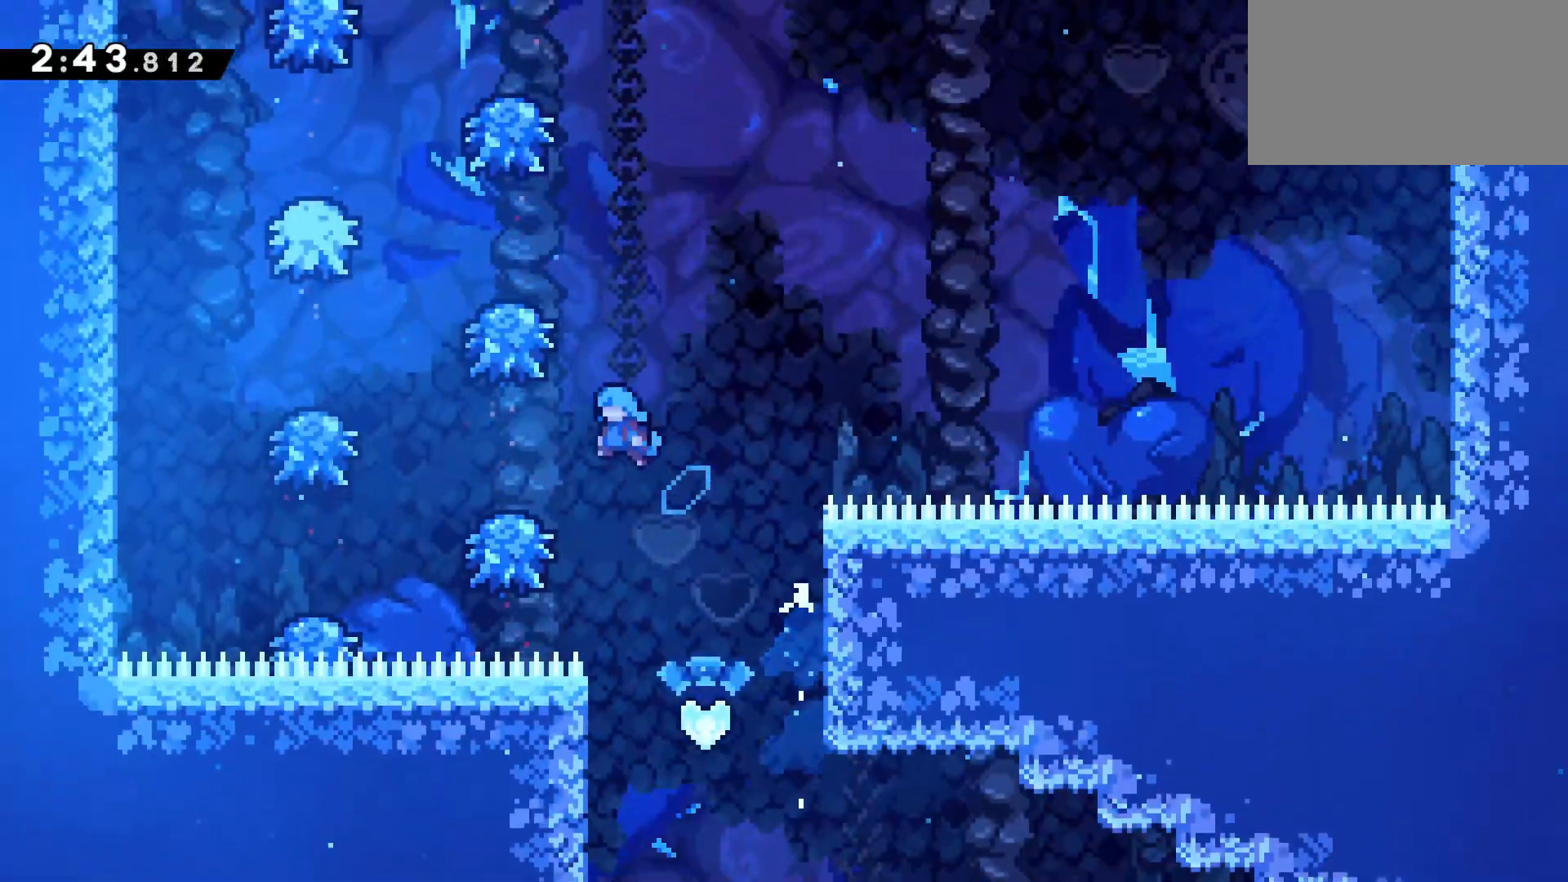
Gameplay with keyboard; each line is a JSON object with the keys held at the frame after it. "events" lists presses ("down") and releases ("up") of "climb", "dash", "down", "jump", "left", "pause", "right" and "up" between this image and that frame as [ms after this image, input, new state], when the widget could be followed in between. No other keys are recorded. Mouse input is not recorded. Key names are as the overlay labels them; some are game actions (e.g. jump) rather than physical keys.
{"keys": ["left"], "events": [[150, "jump", "down"], [433, "jump", "up"]]}
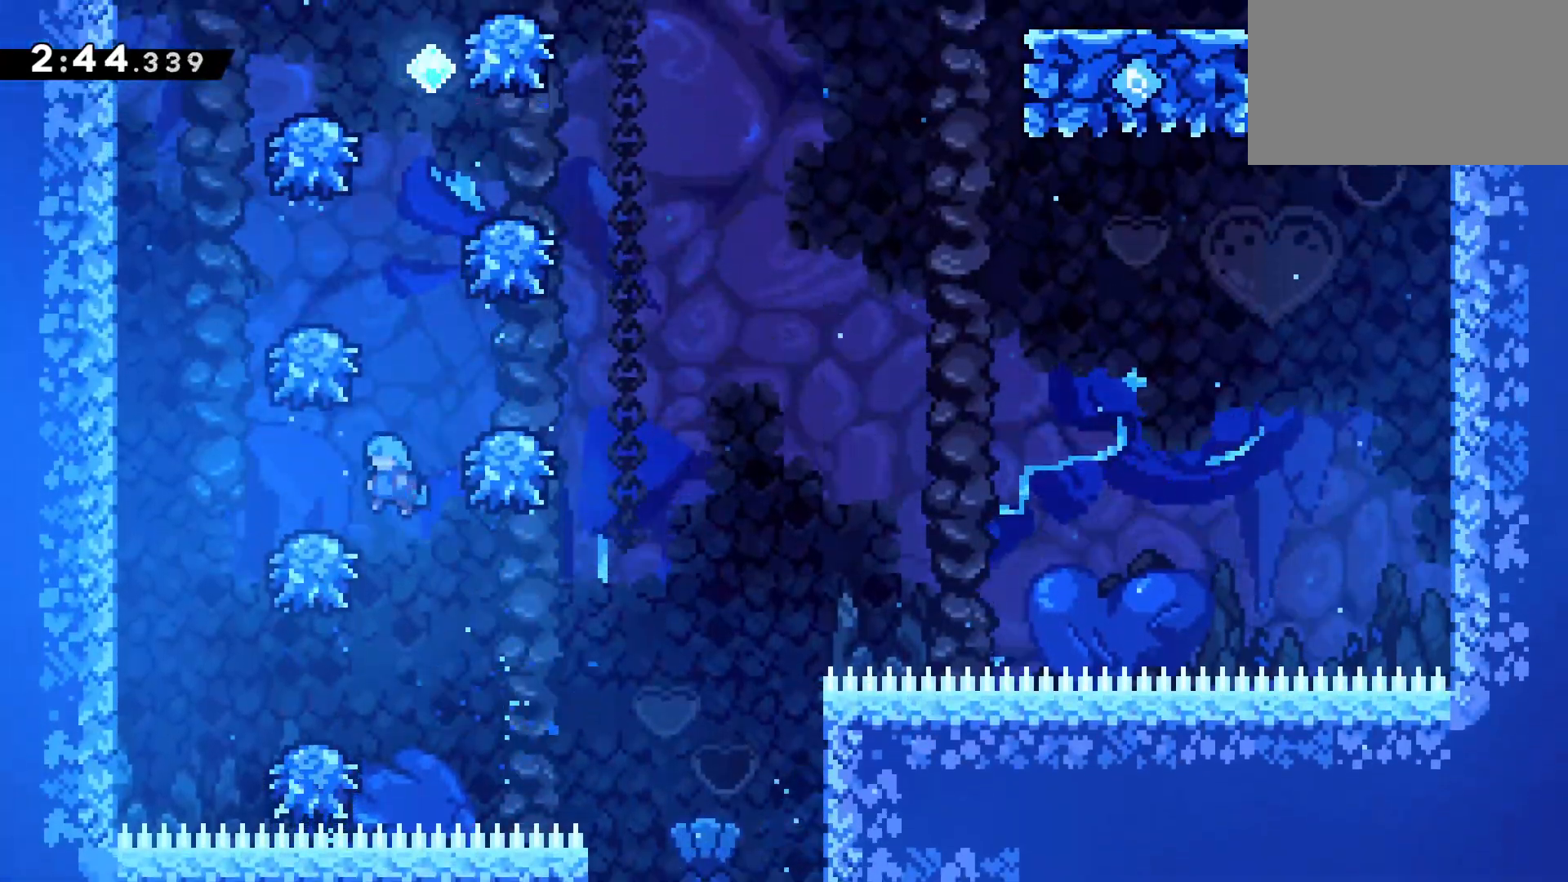
{"keys": ["left"], "events": [[117, "jump", "down"], [500, "jump", "up"]]}
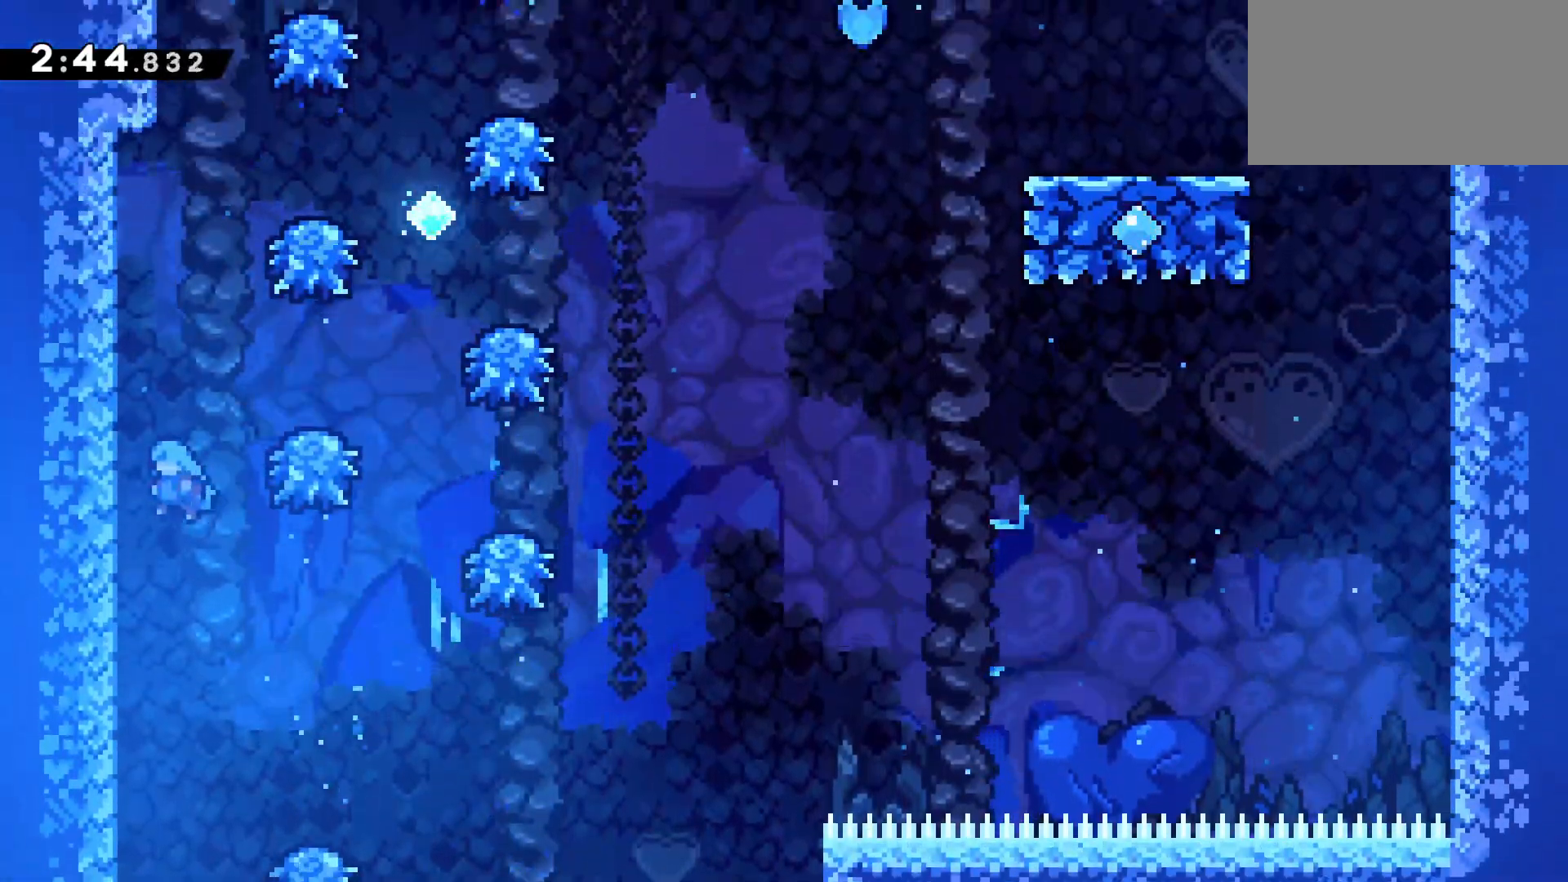
{"keys": ["jump", "right"], "events": [[50, "left", "up"], [50, "right", "down"], [83, "jump", "down"], [267, "jump", "up"], [417, "jump", "down"]]}
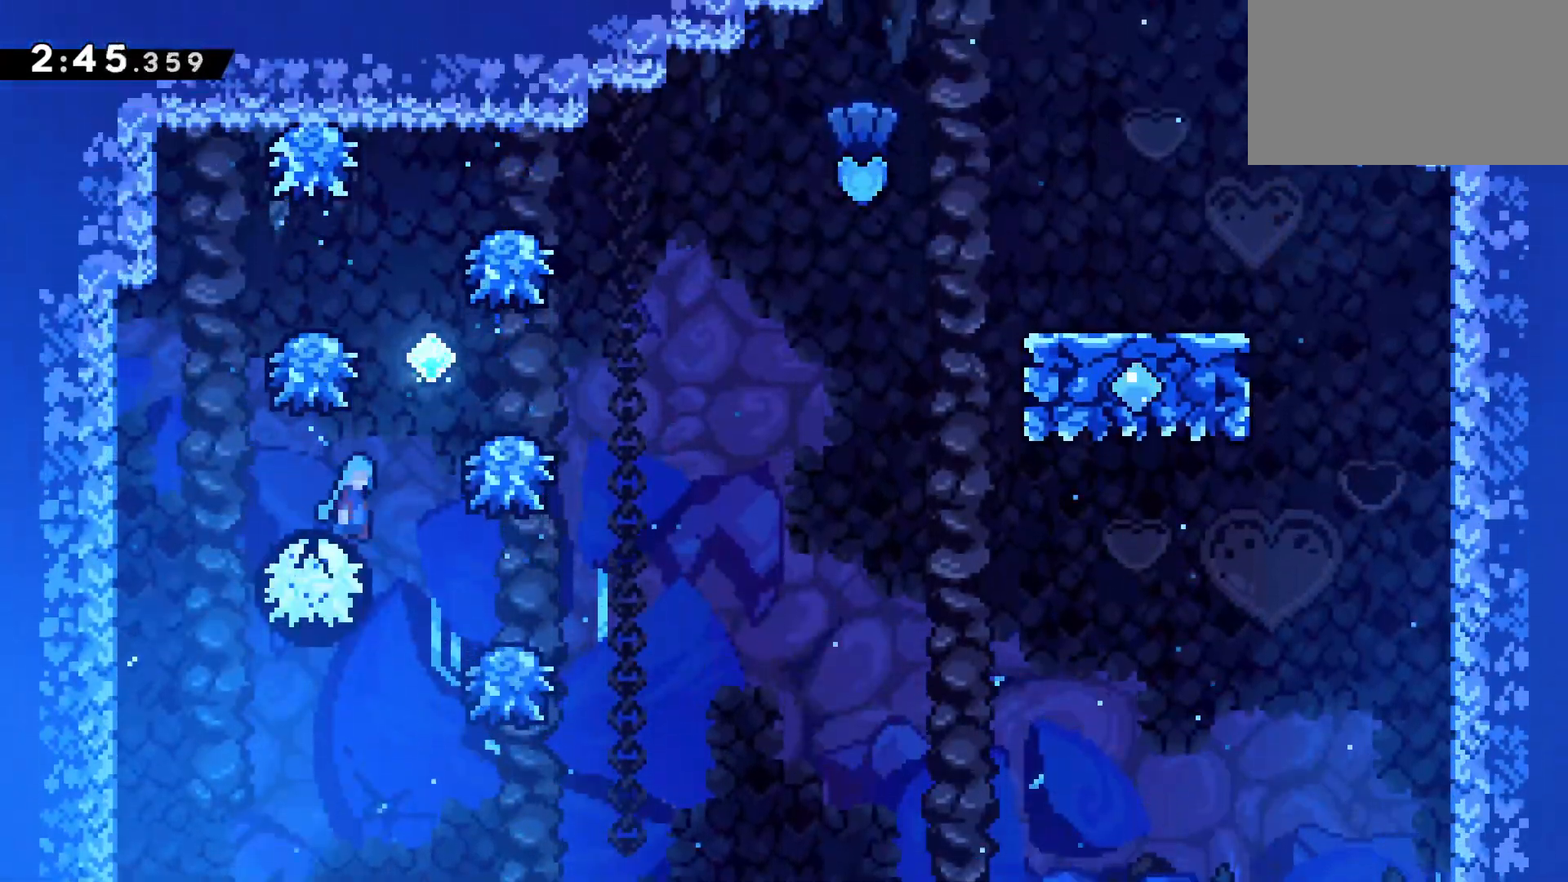
{"keys": ["jump", "right"], "events": [[200, "jump", "up"], [383, "jump", "down"]]}
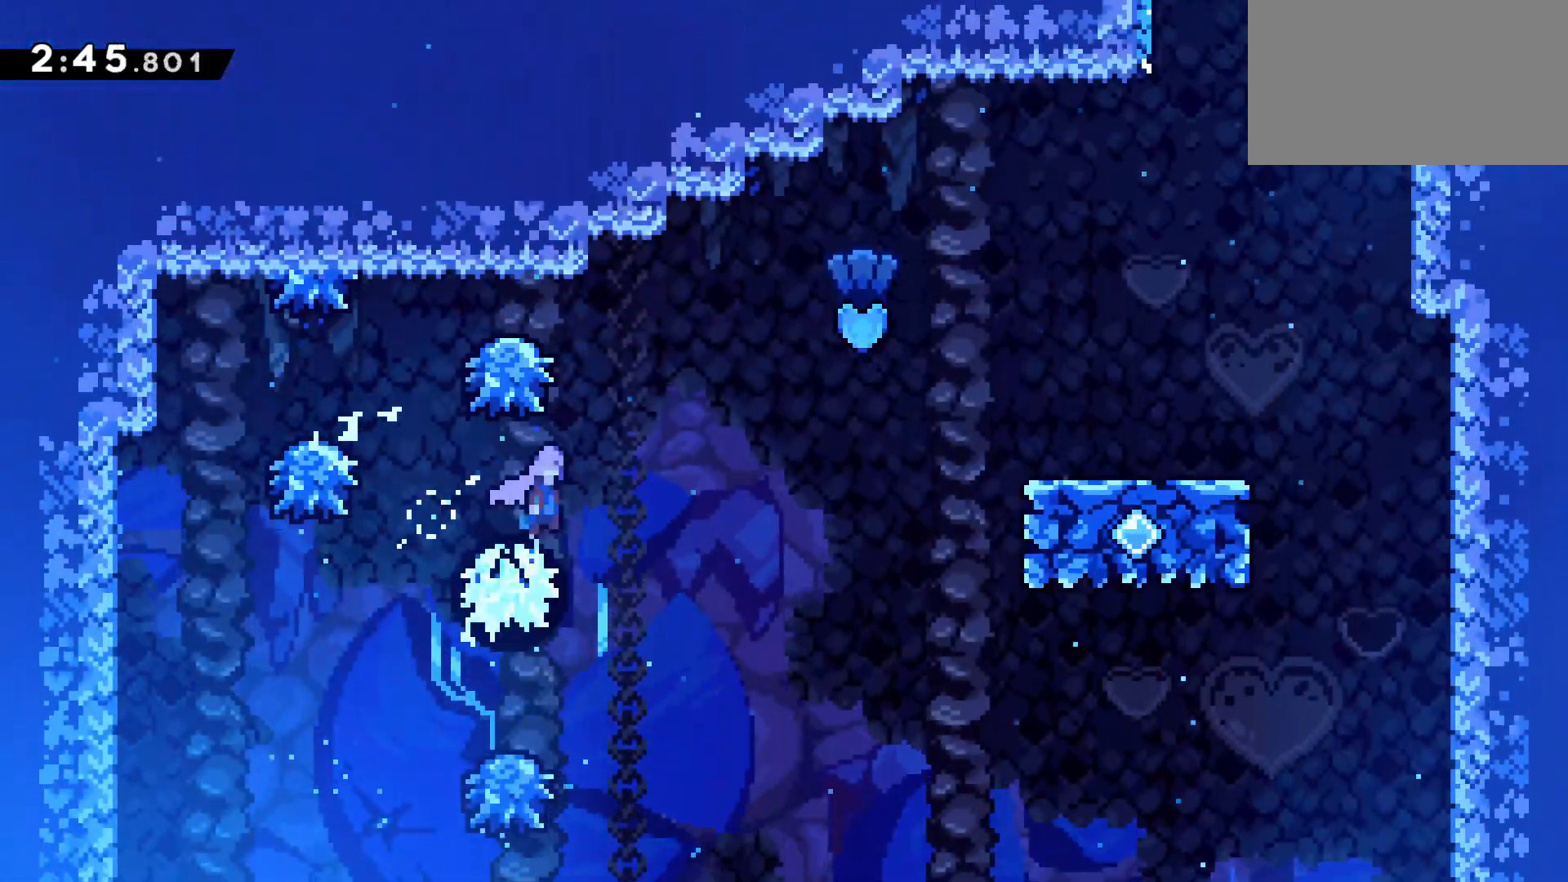
{"keys": ["dash", "jump", "right", "up"], "events": [[450, "up", "down"], [500, "dash", "down"]]}
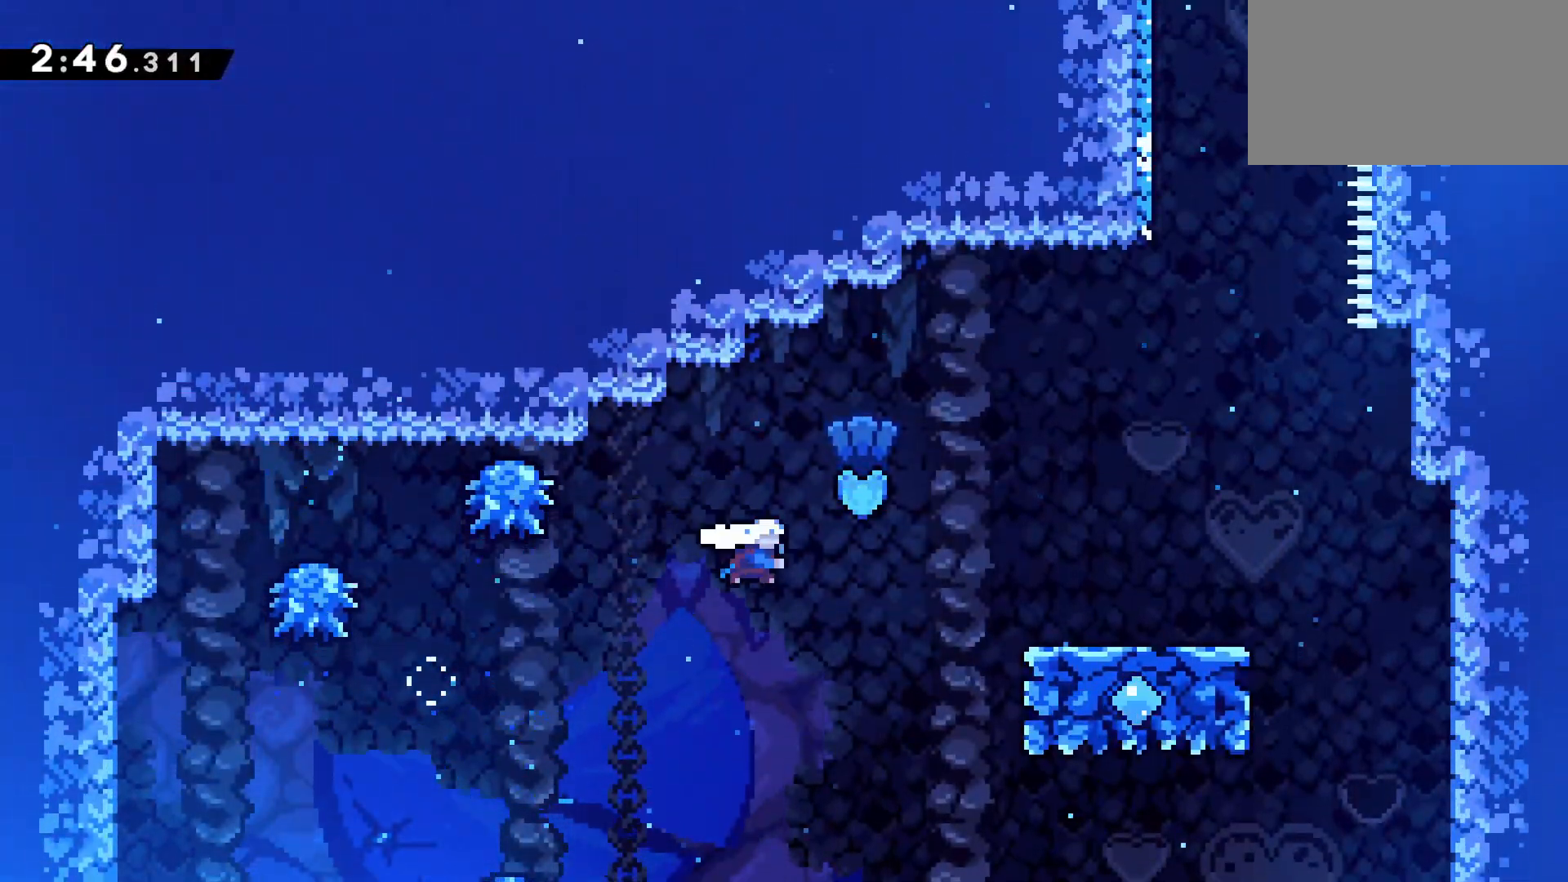
{"keys": ["dash", "right", "up"], "events": [[233, "jump", "up"], [267, "dash", "up"], [467, "dash", "down"]]}
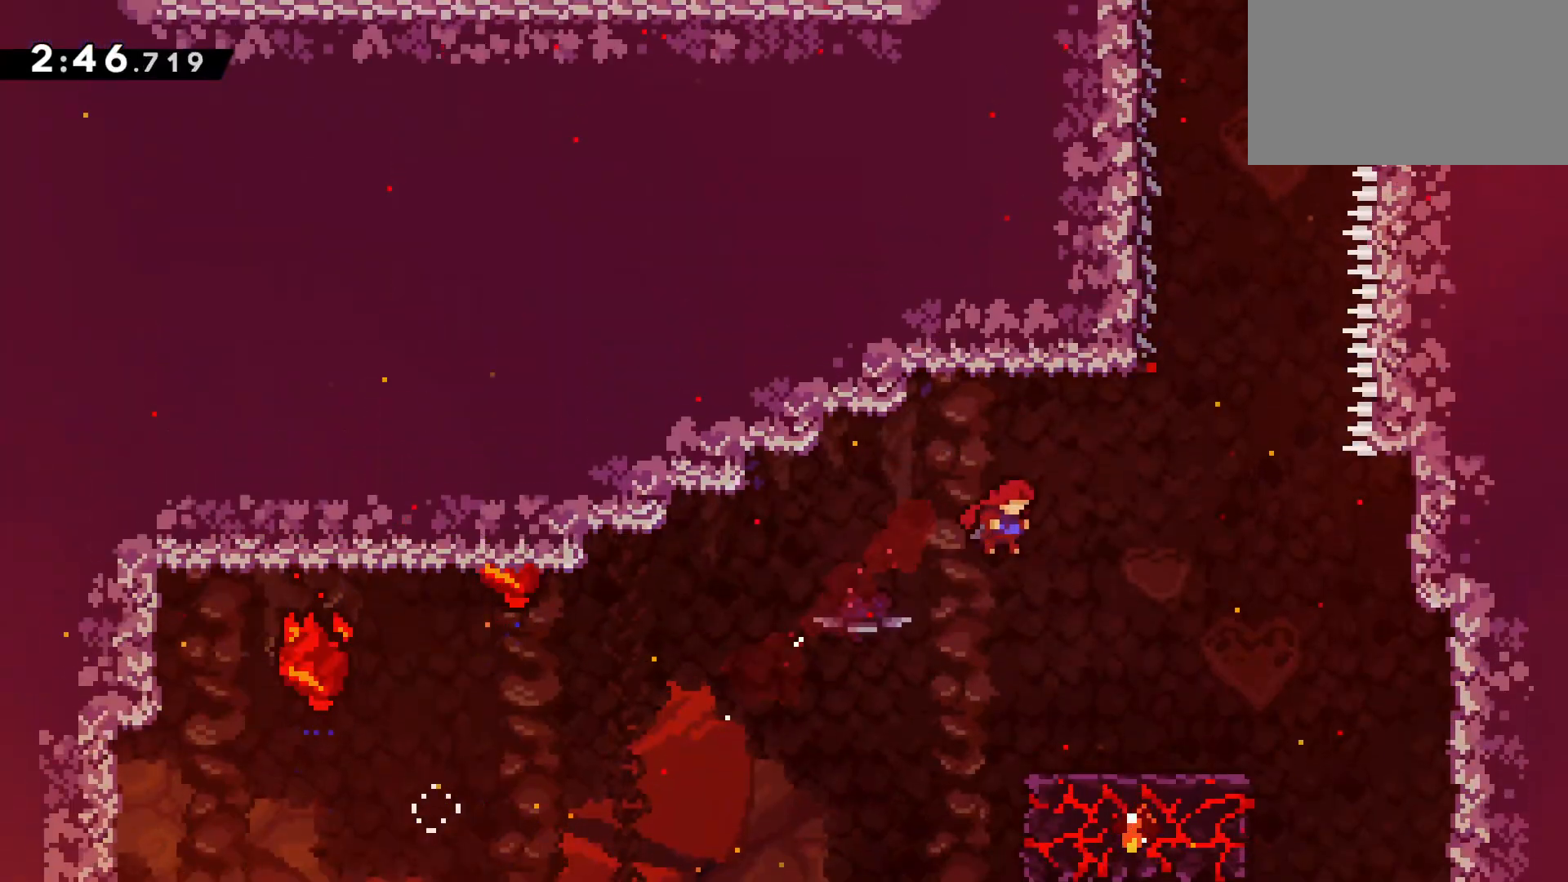
{"keys": ["climb", "left"], "events": [[150, "climb", "down"], [150, "left", "down"], [200, "right", "up"], [200, "up", "up"], [250, "dash", "up"]]}
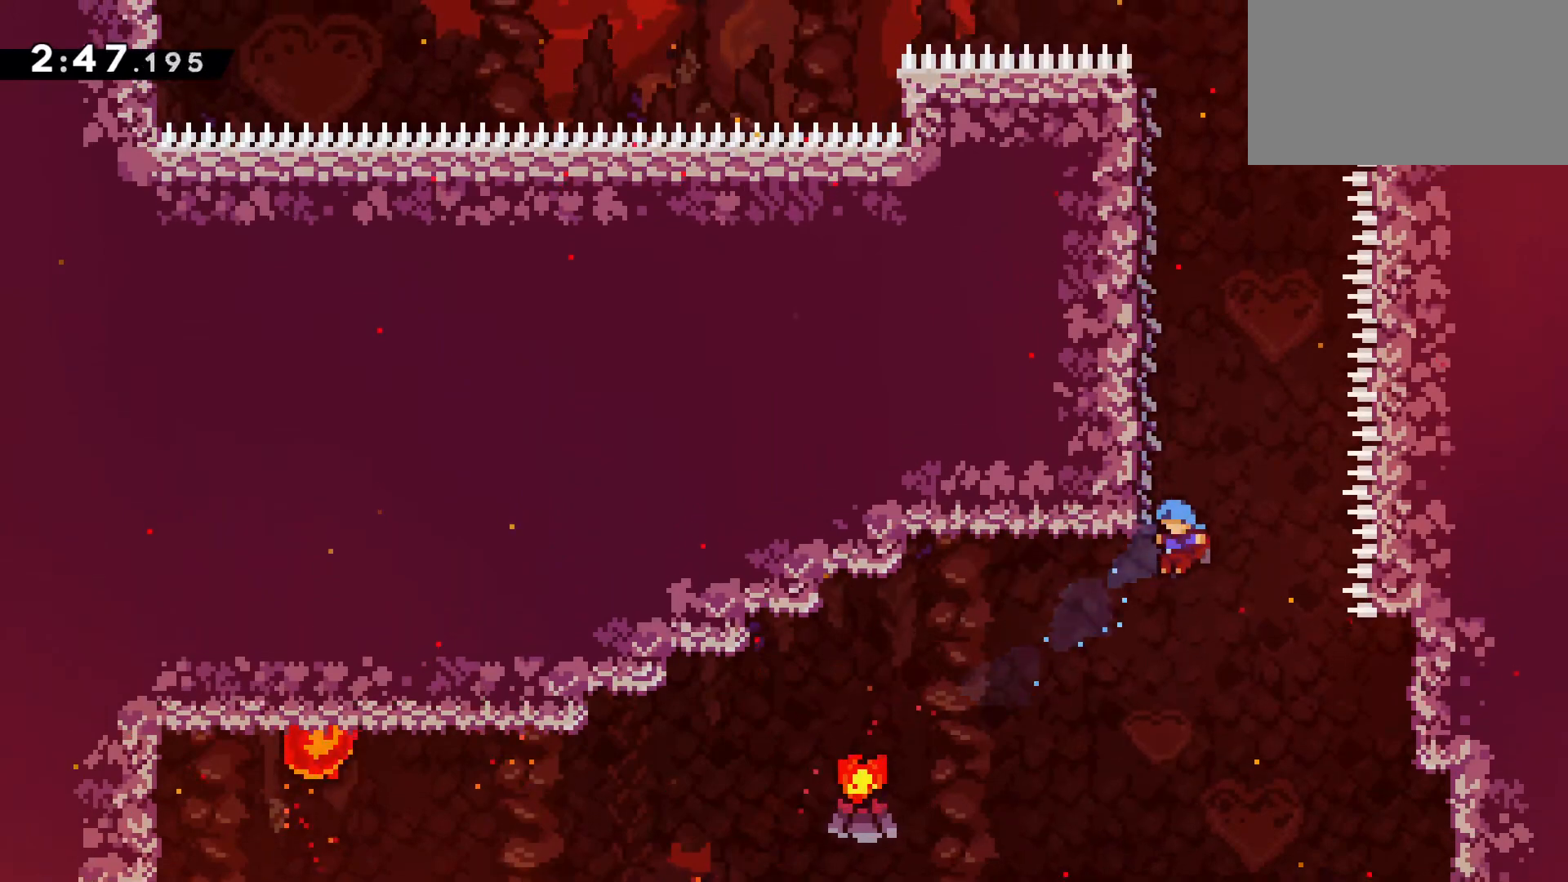
{"keys": ["climb", "right"], "events": [[167, "left", "up"], [350, "right", "down"]]}
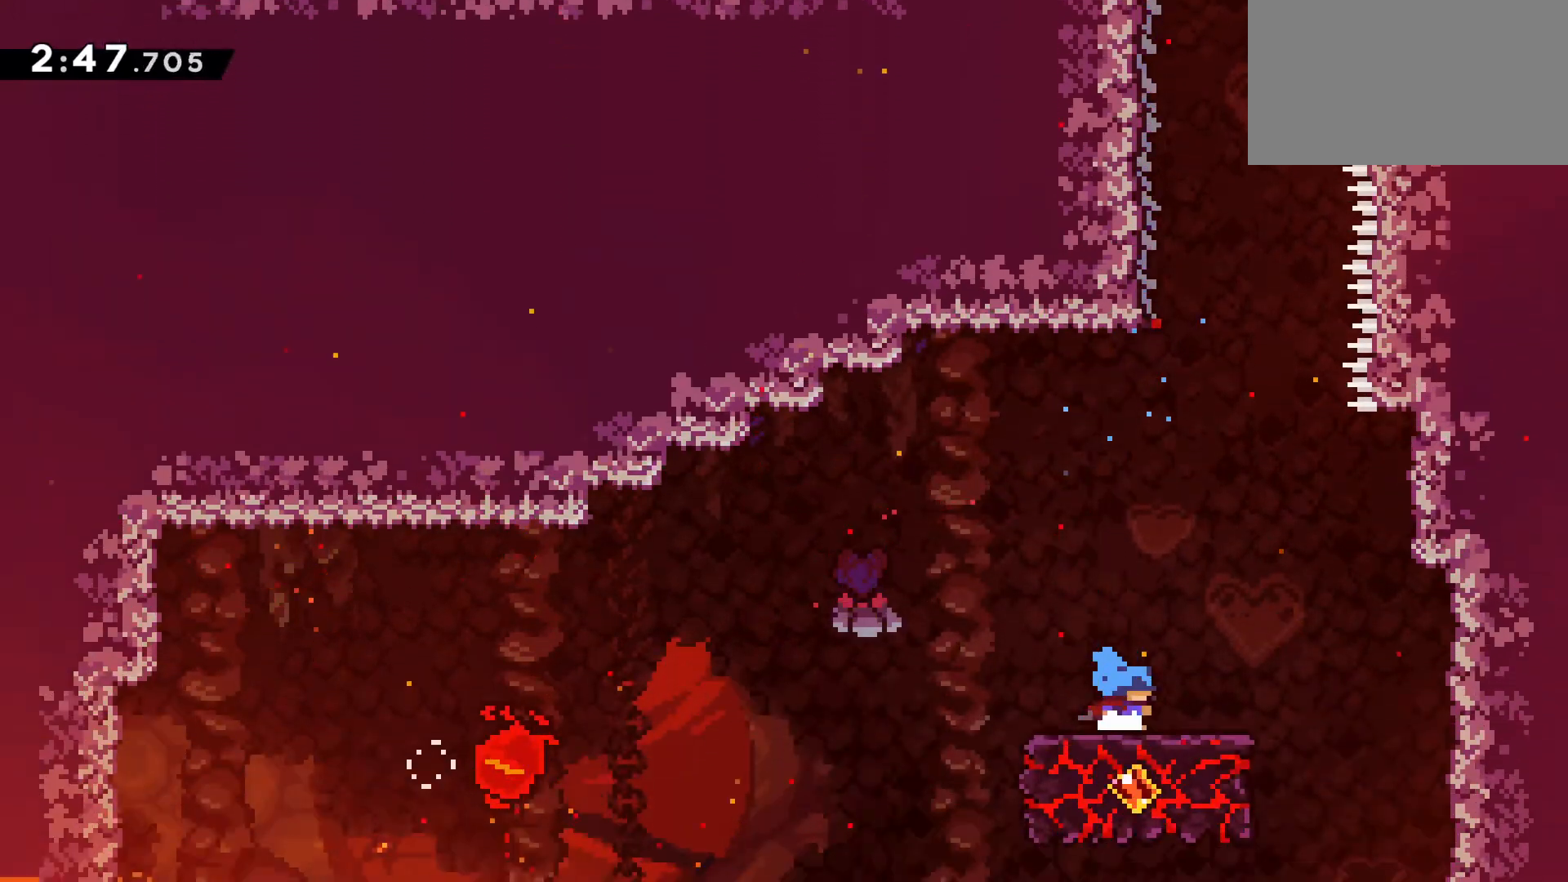
{"keys": ["jump"], "events": [[33, "climb", "up"], [33, "right", "up"], [467, "jump", "down"]]}
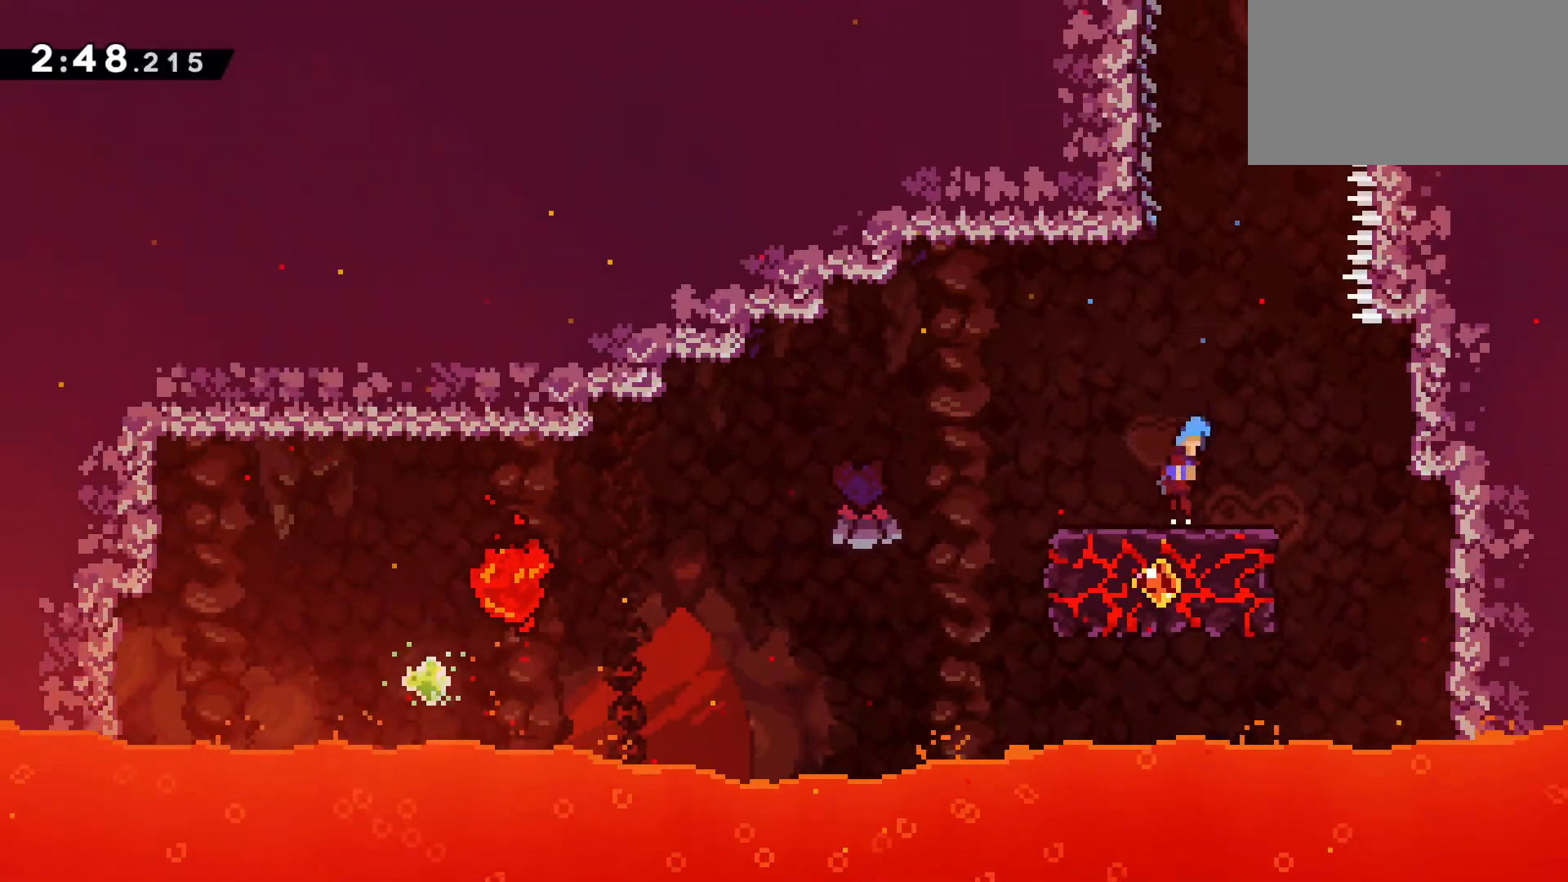
{"keys": ["climb"], "events": [[200, "climb", "down"], [200, "left", "down"], [383, "jump", "up"], [383, "left", "up"]]}
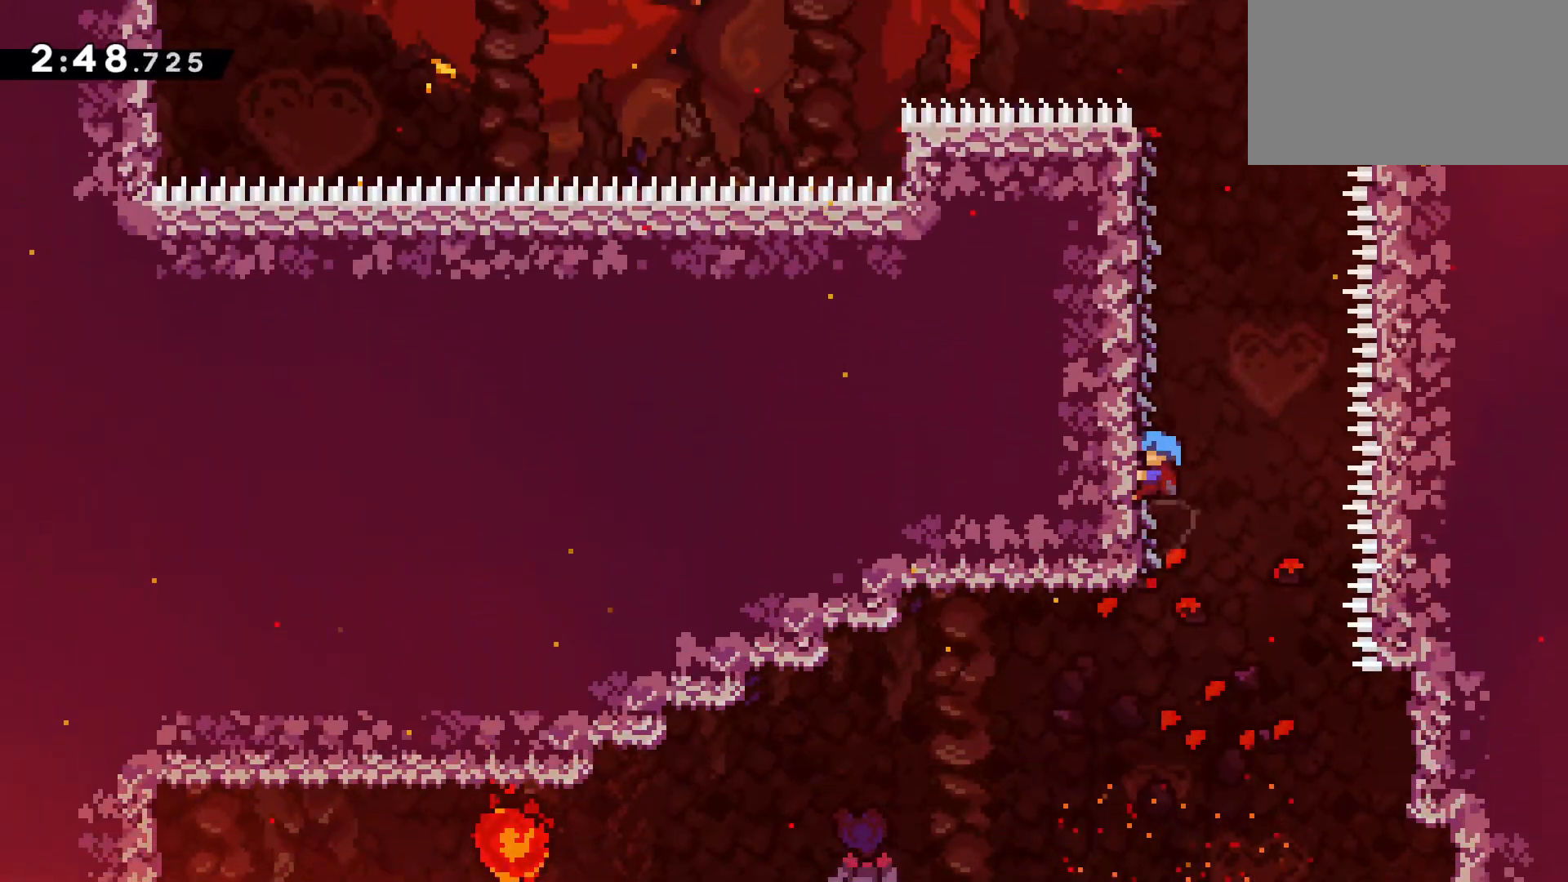
{"keys": ["climb", "jump", "right"], "events": [[500, "jump", "down"], [500, "right", "down"]]}
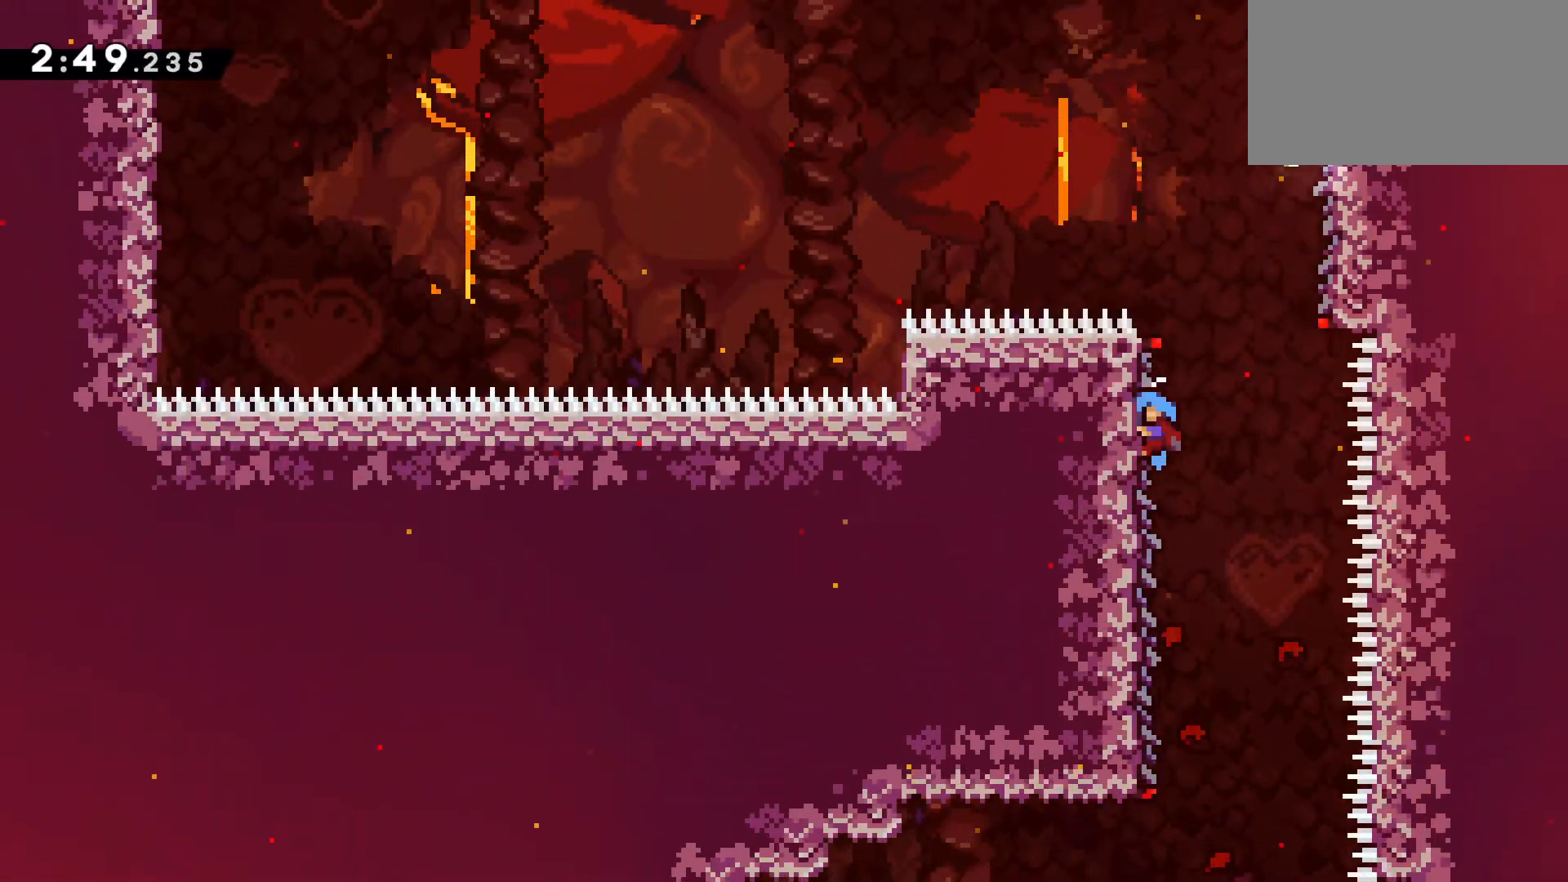
{"keys": ["climb"], "events": [[367, "jump", "up"], [367, "right", "up"]]}
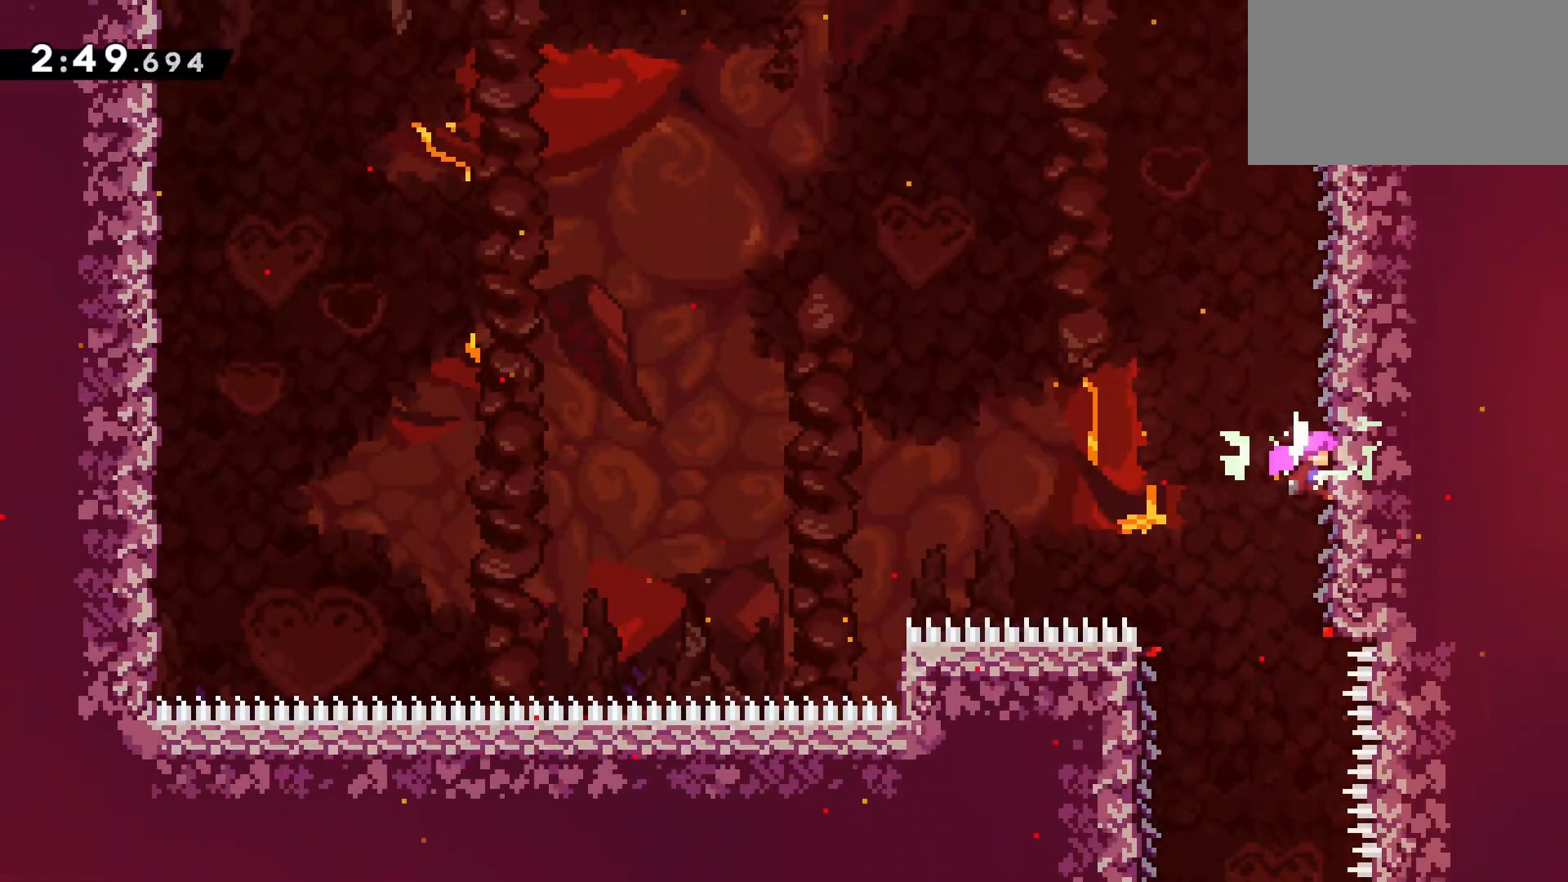
{"keys": ["climb"], "events": []}
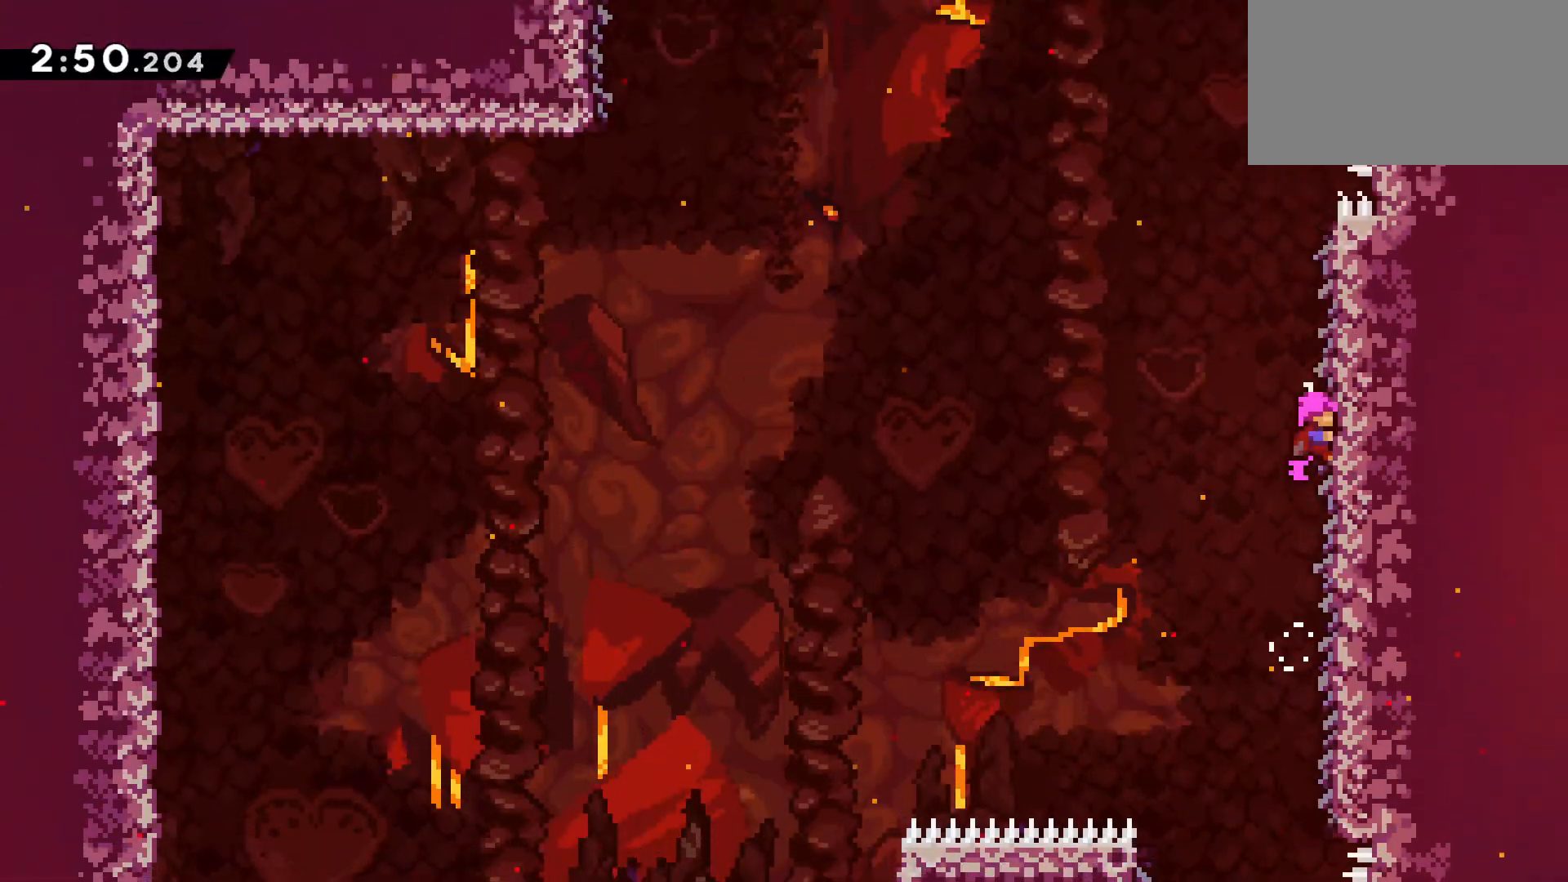
{"keys": ["jump", "left"], "events": [[67, "up", "down"], [133, "climb", "up"], [133, "dash", "down"], [217, "up", "up"], [250, "jump", "down"], [250, "left", "down"], [300, "dash", "up"]]}
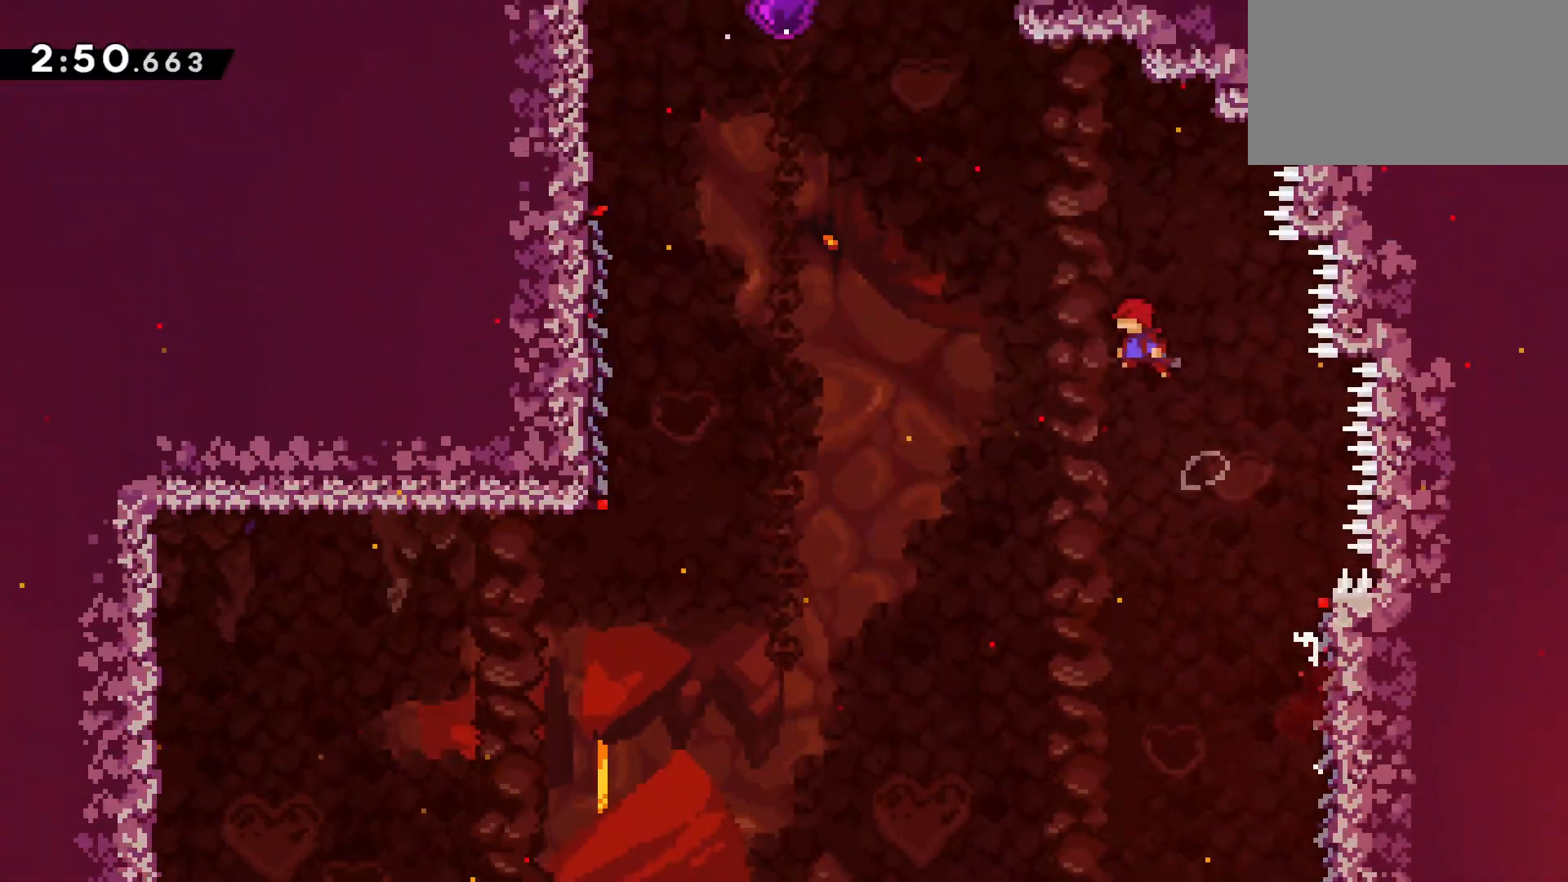
{"keys": ["dash", "jump", "left"], "events": [[183, "dash", "down"], [183, "up", "down"], [367, "up", "up"]]}
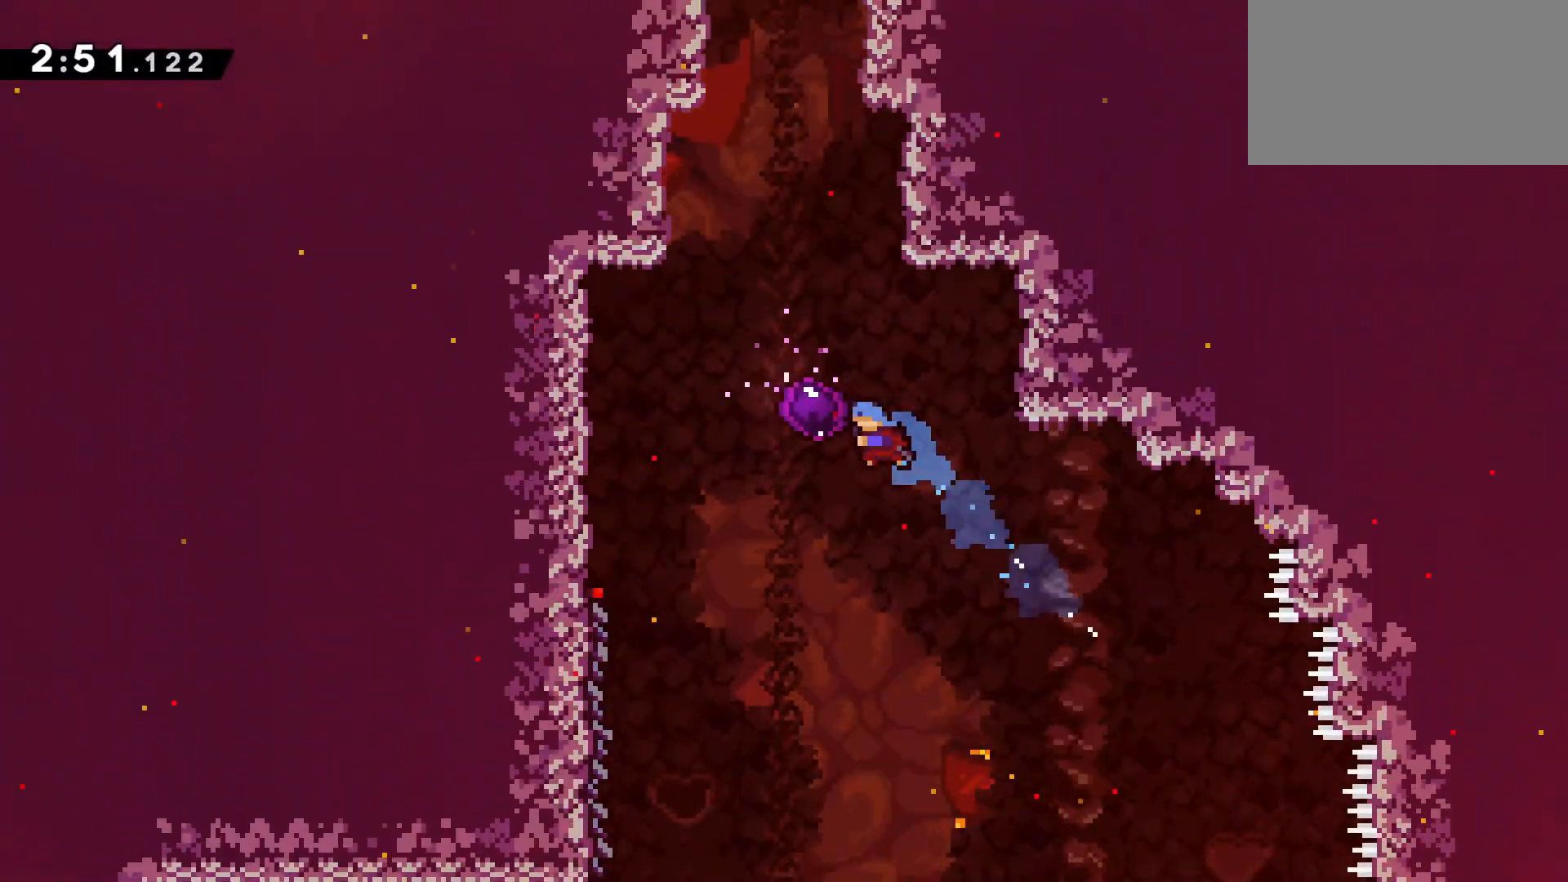
{"keys": [], "events": [[200, "dash", "up"], [200, "jump", "up"], [300, "left", "up"]]}
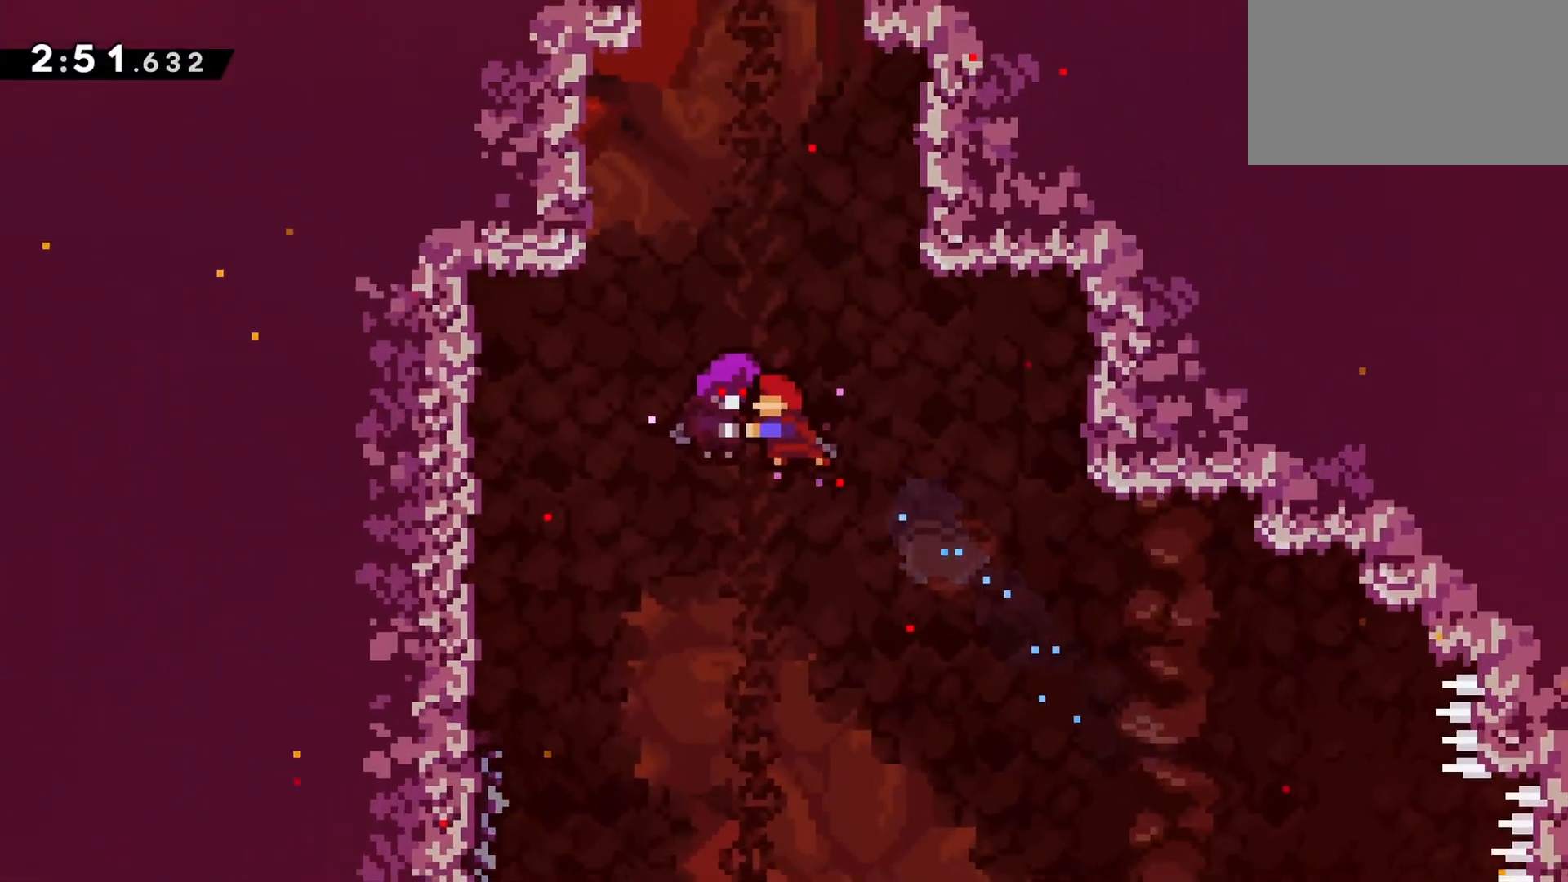
{"keys": [], "events": []}
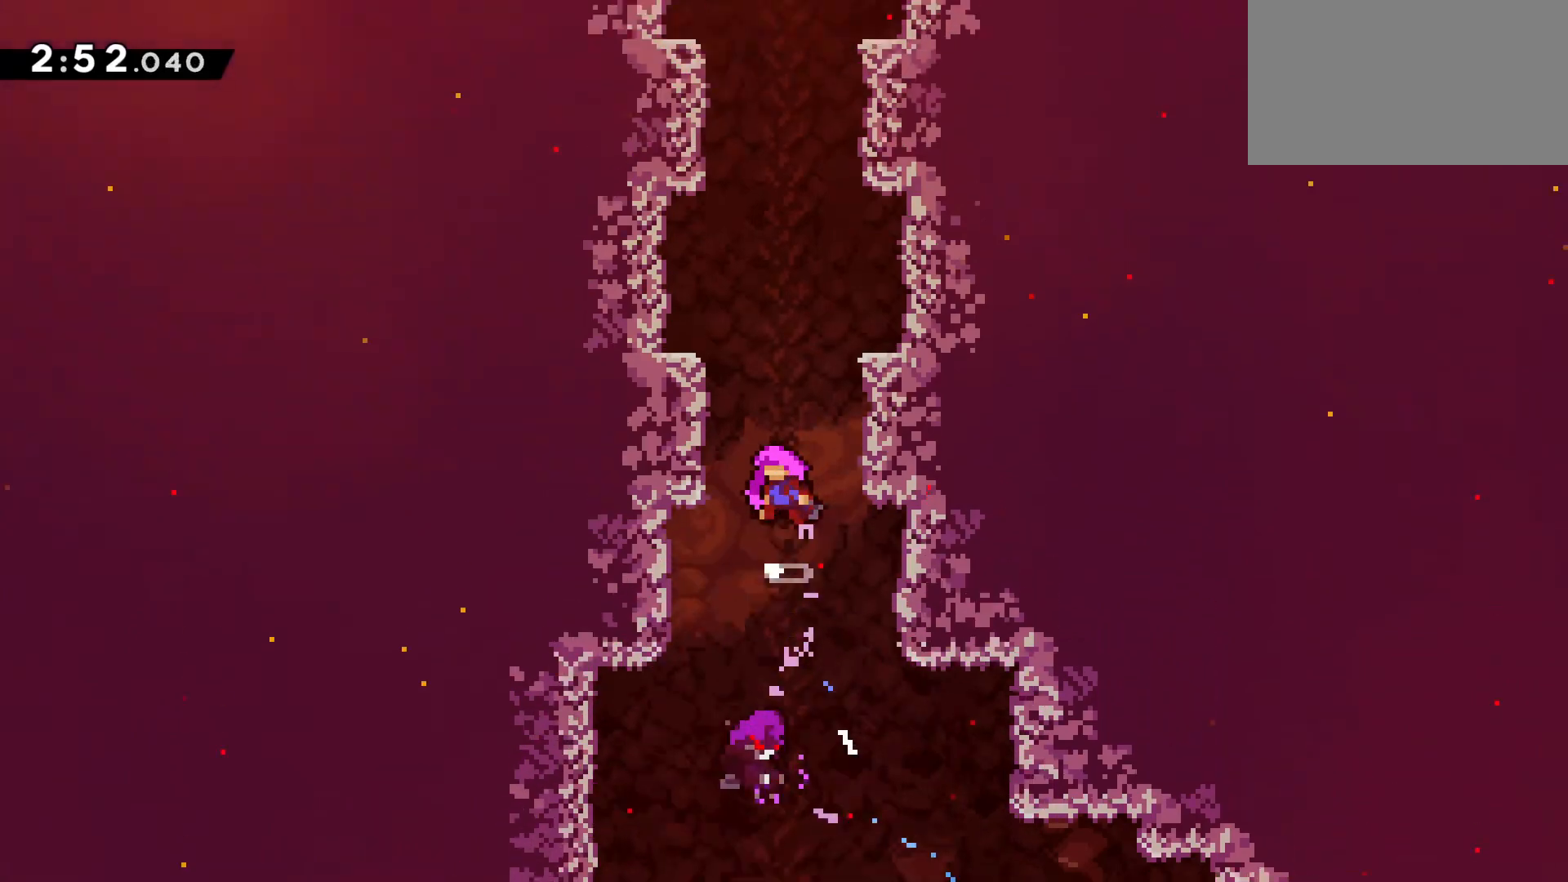
{"keys": ["jump"], "events": [[233, "jump", "down"], [317, "jump", "up"], [417, "jump", "down"]]}
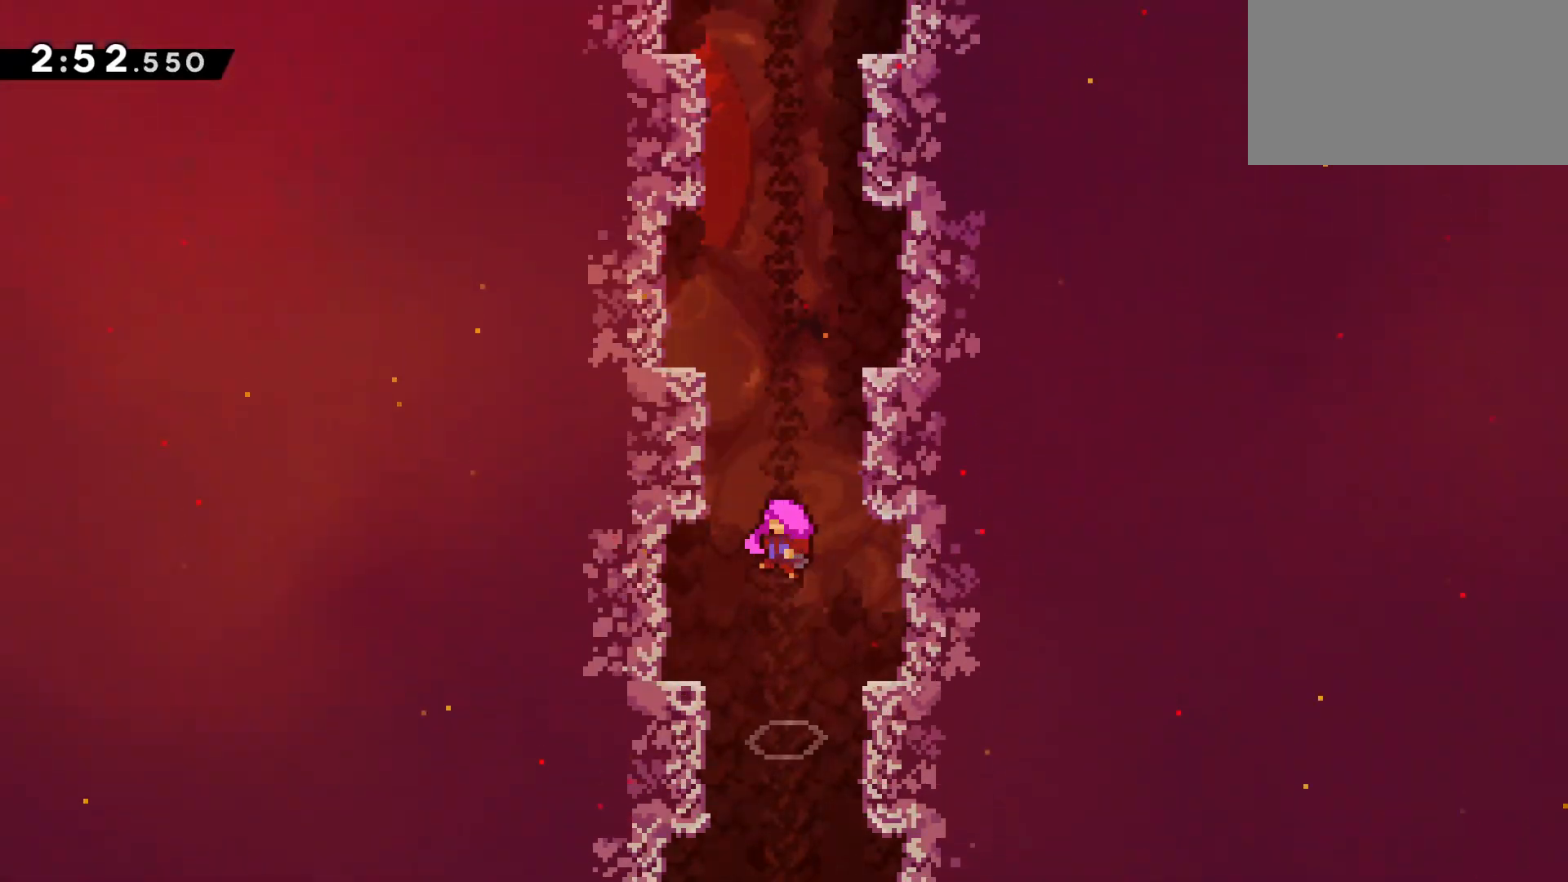
{"keys": [], "events": [[17, "jump", "up"], [117, "jump", "down"], [150, "jump", "up"], [250, "jump", "down"], [350, "jump", "up"], [433, "jump", "down"], [483, "jump", "up"]]}
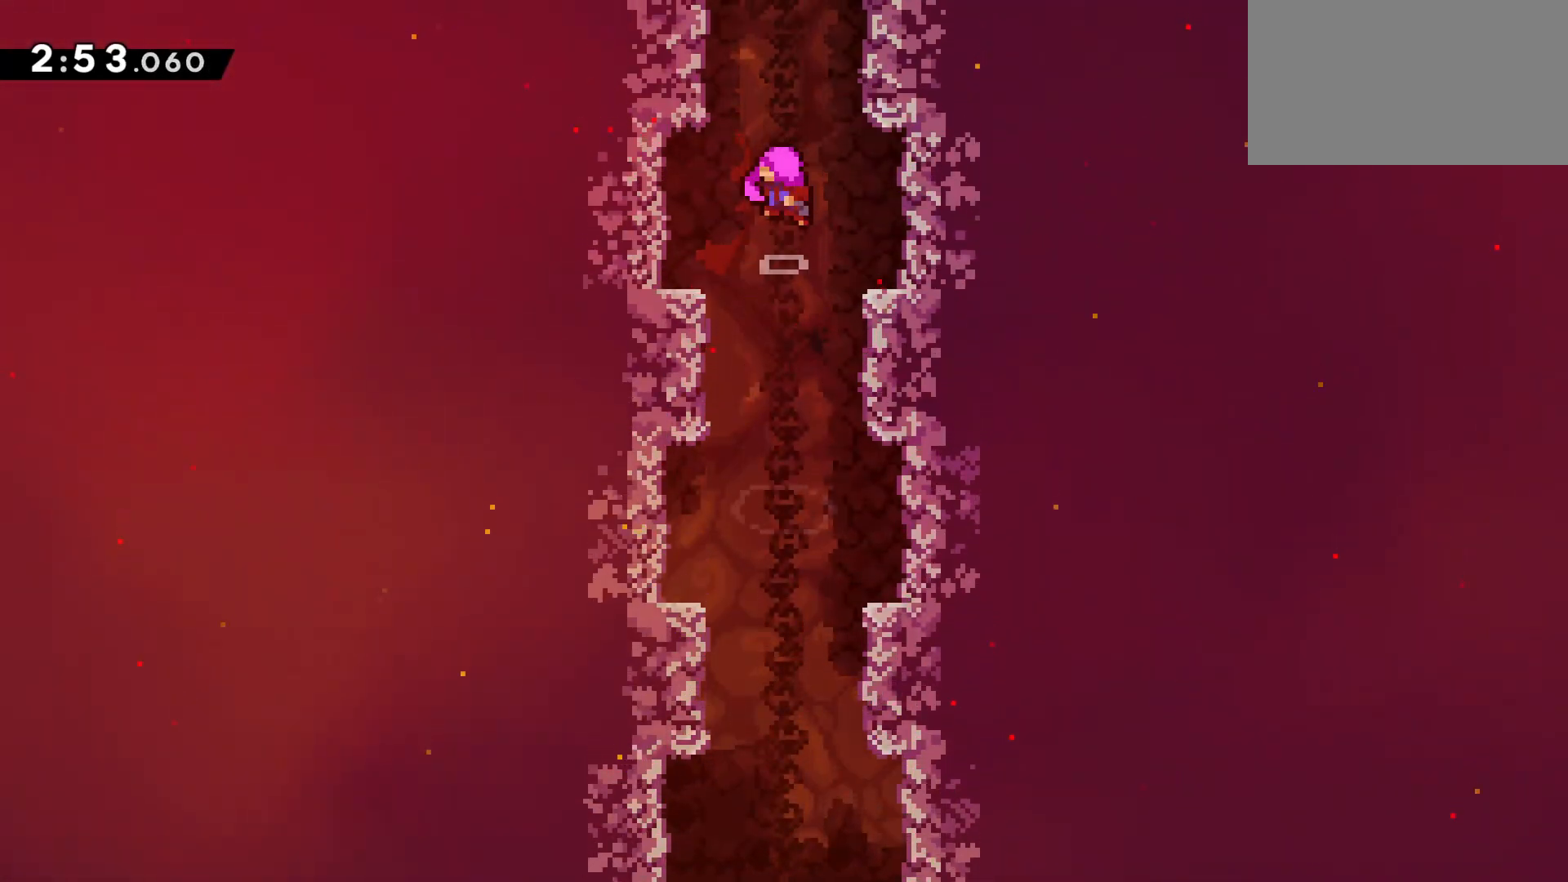
{"keys": ["jump"], "events": [[67, "jump", "down"], [167, "jump", "up"], [317, "jump", "down"], [350, "jump", "up"], [500, "jump", "down"]]}
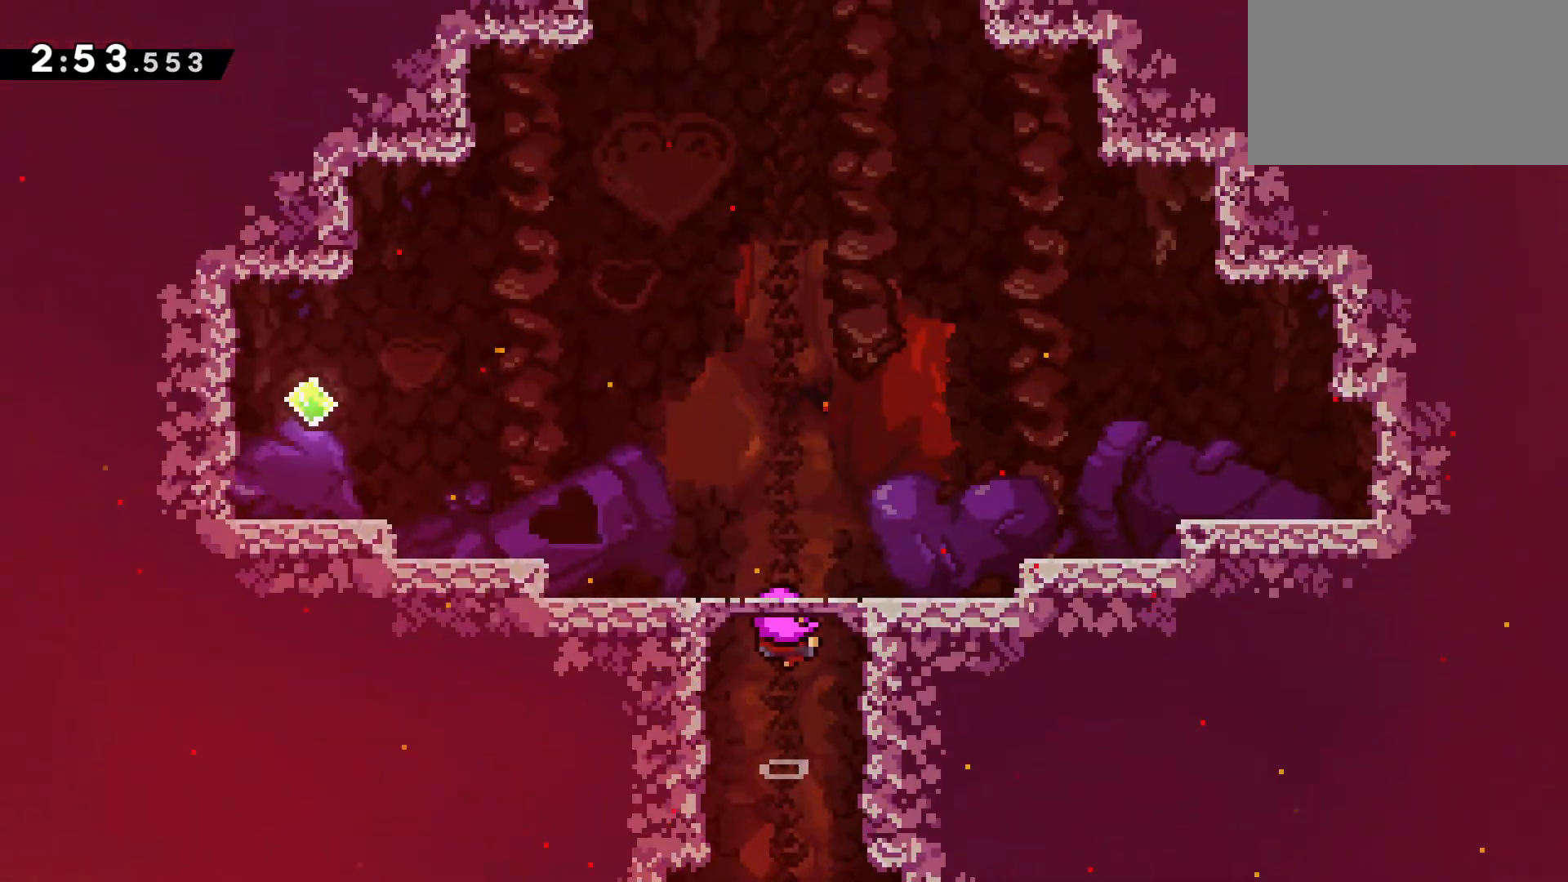
{"keys": [], "events": [[133, "jump", "up"]]}
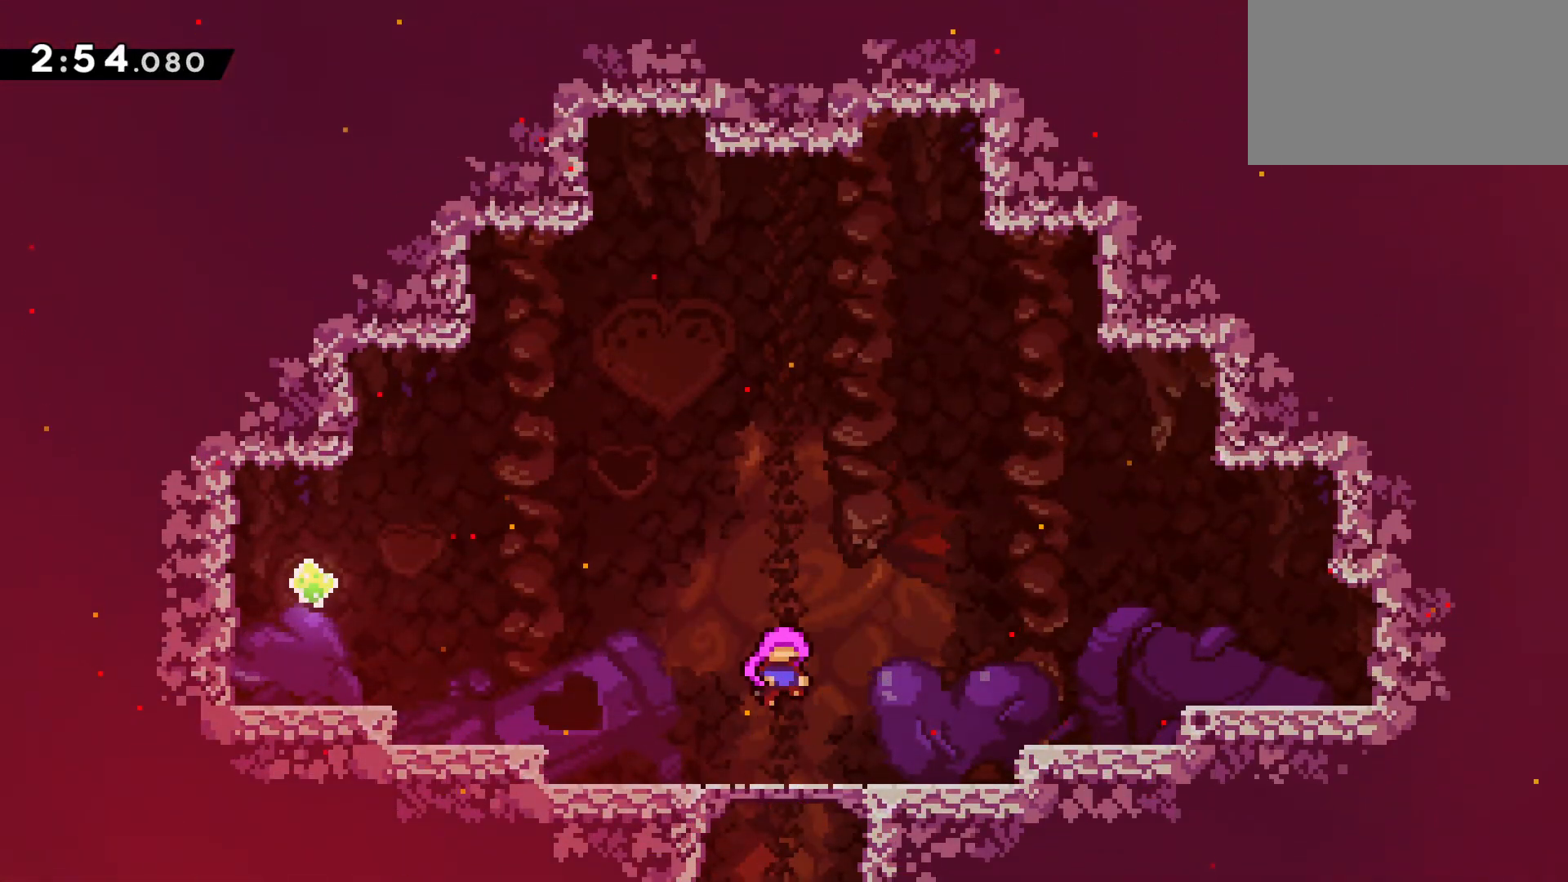
{"keys": ["right"], "events": [[17, "right", "down"]]}
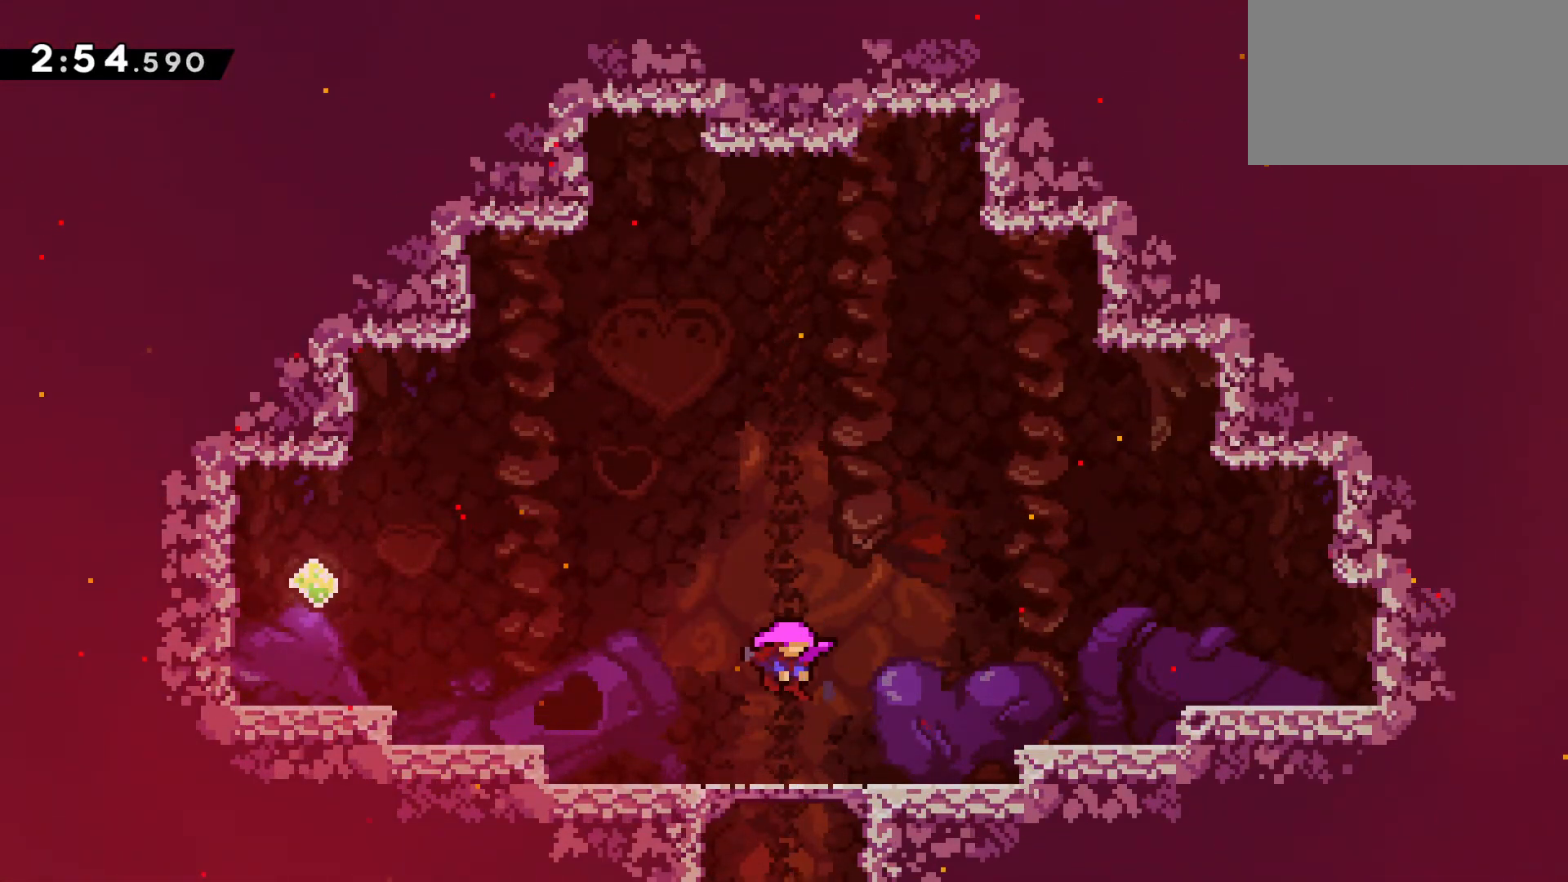
{"keys": ["right"], "events": []}
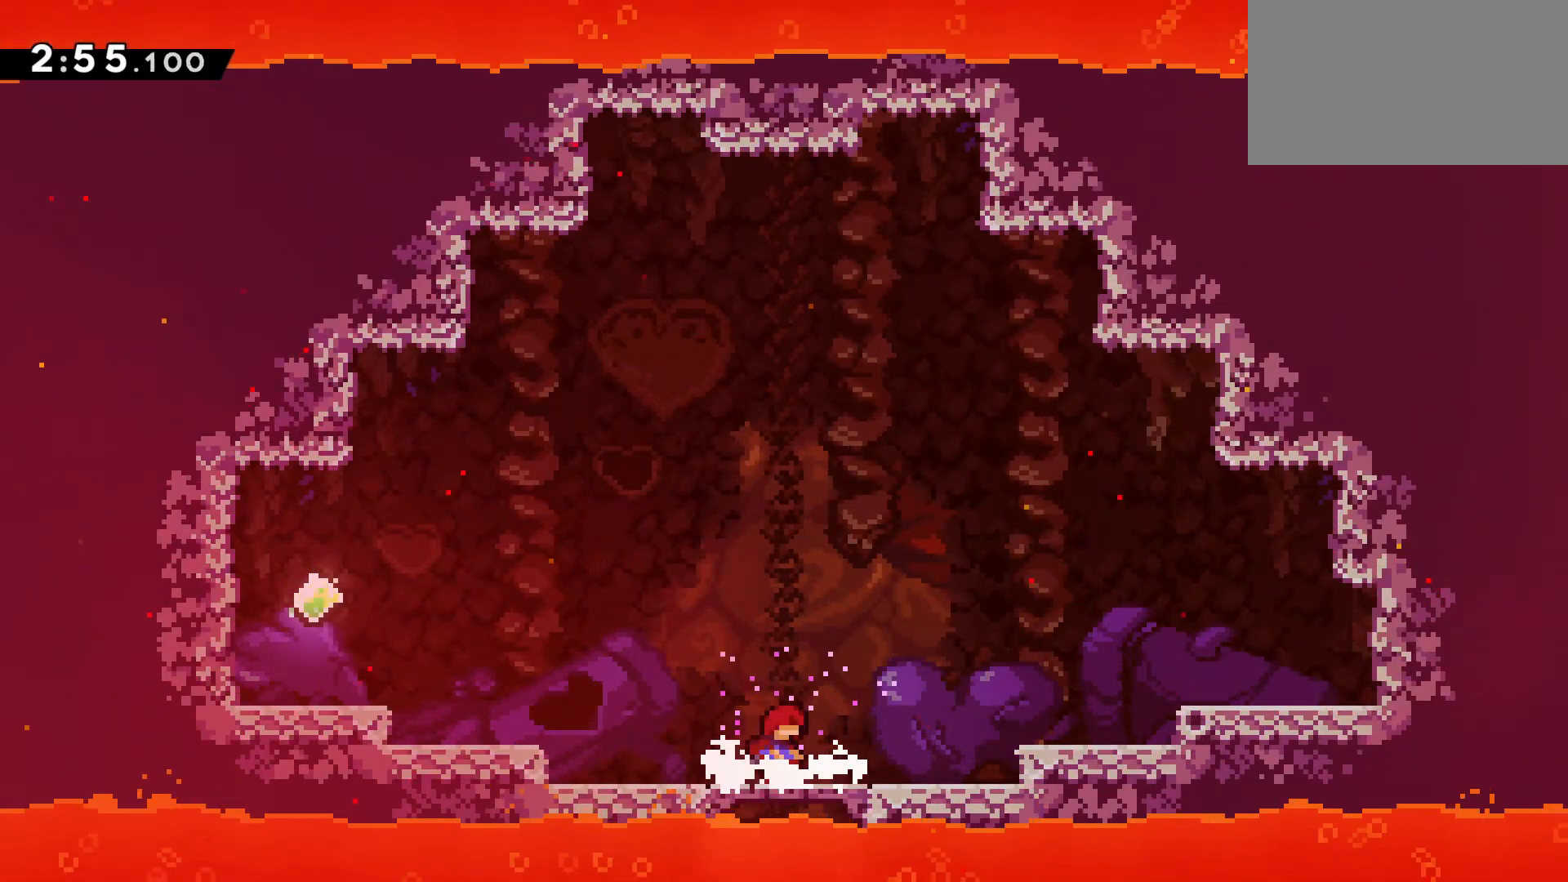
{"keys": ["jump", "right"], "events": [[133, "jump", "down"], [183, "jump", "up"], [417, "jump", "down"]]}
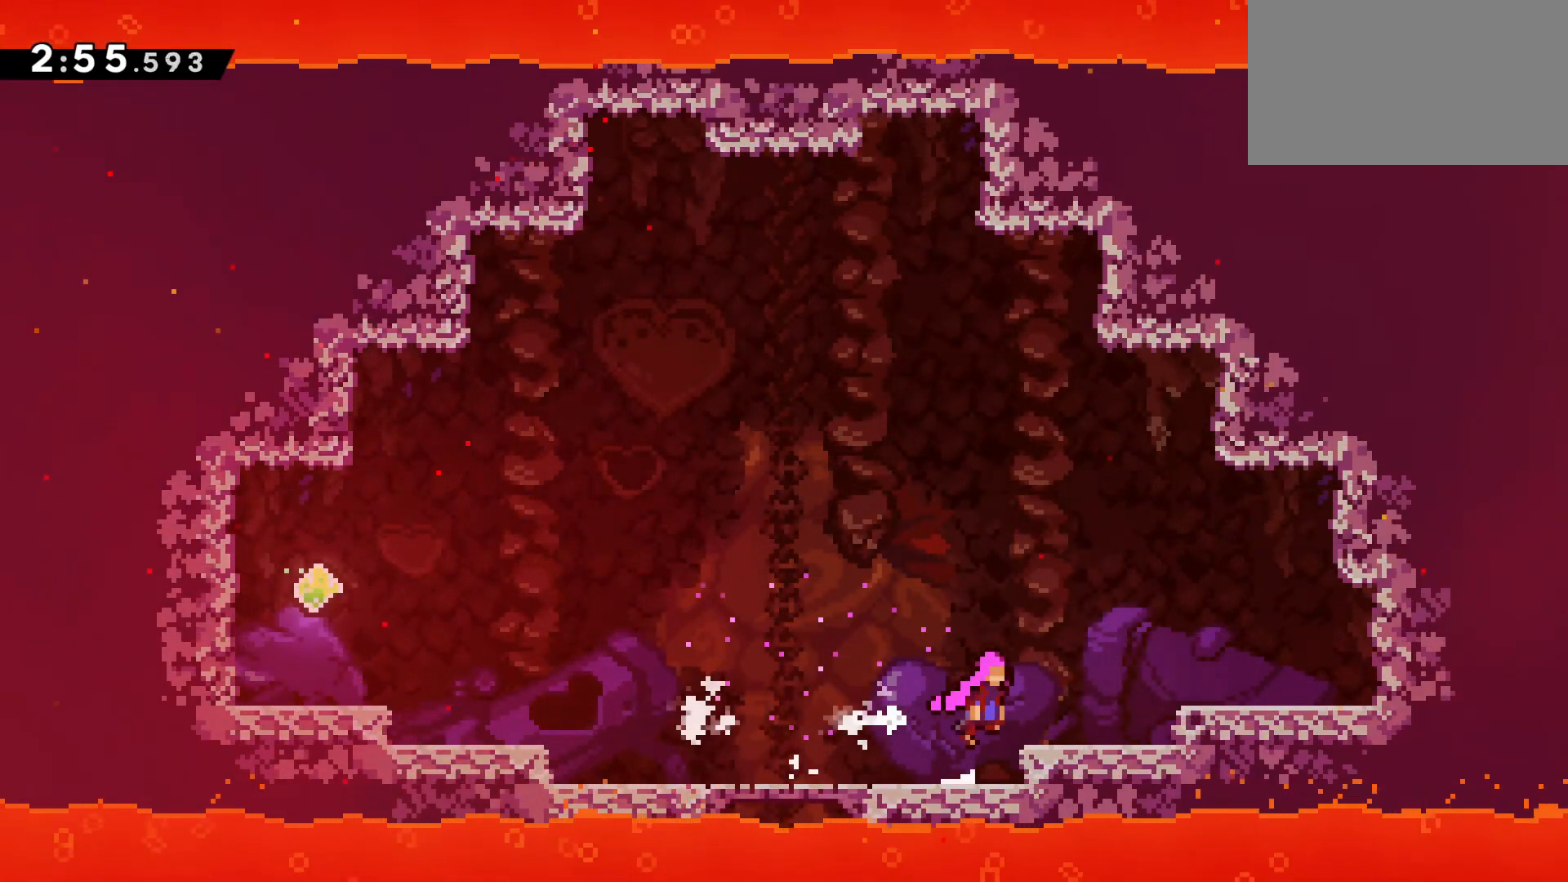
{"keys": ["dash", "right"], "events": [[17, "jump", "up"], [250, "jump", "down"], [300, "jump", "up"], [433, "dash", "down"]]}
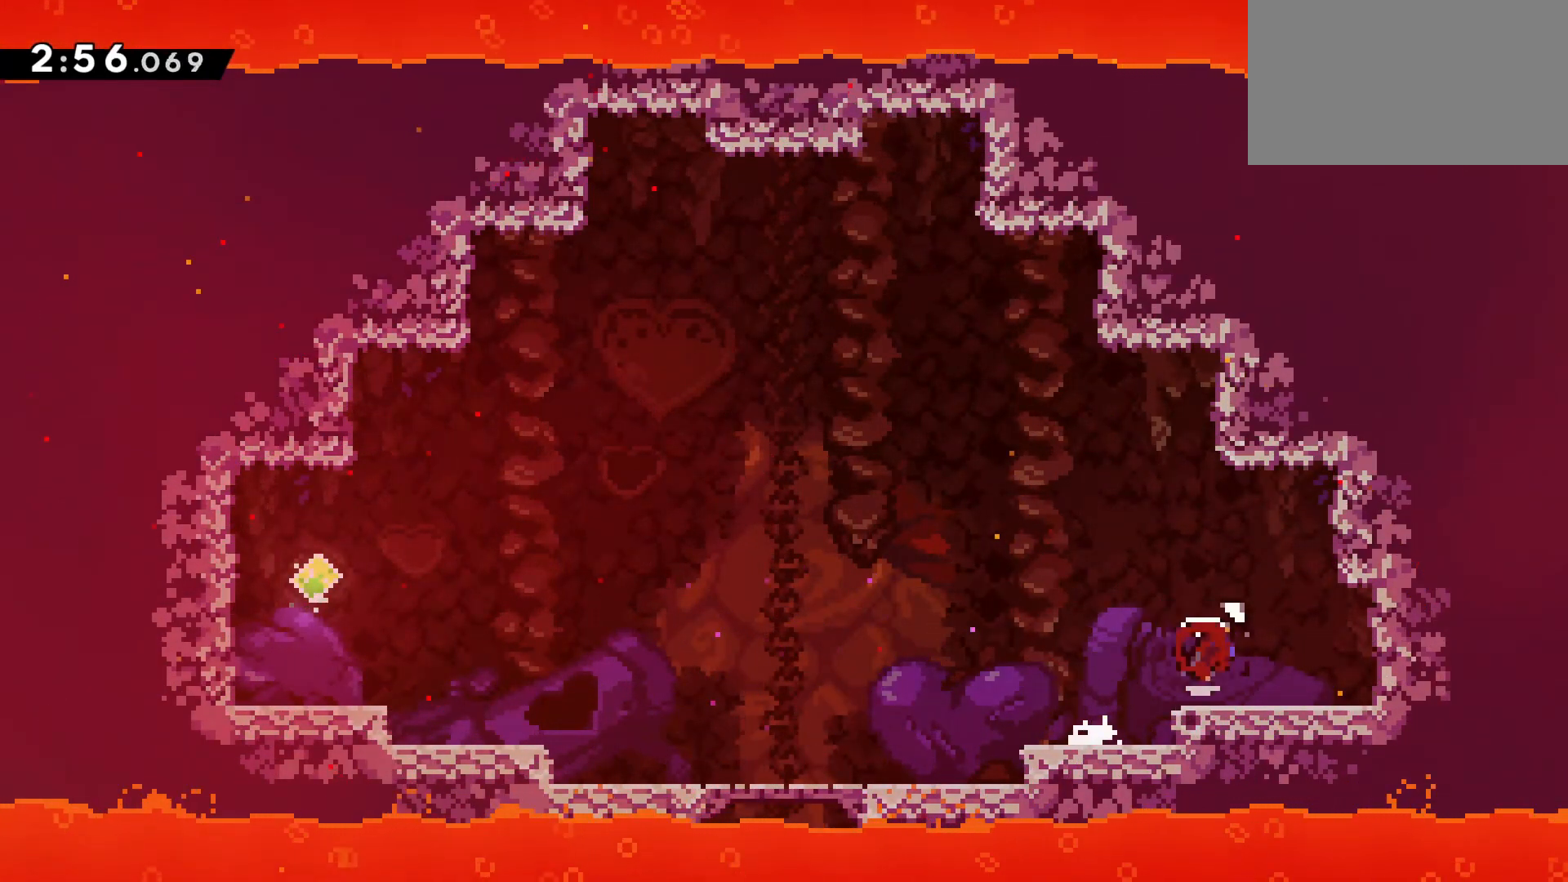
{"keys": ["jump", "right"], "events": [[67, "dash", "up"], [117, "down", "down"], [117, "right", "up"], [167, "dash", "down"], [167, "left", "down"], [300, "right", "down"], [350, "dash", "up"], [350, "down", "up"], [350, "left", "up"], [500, "jump", "down"]]}
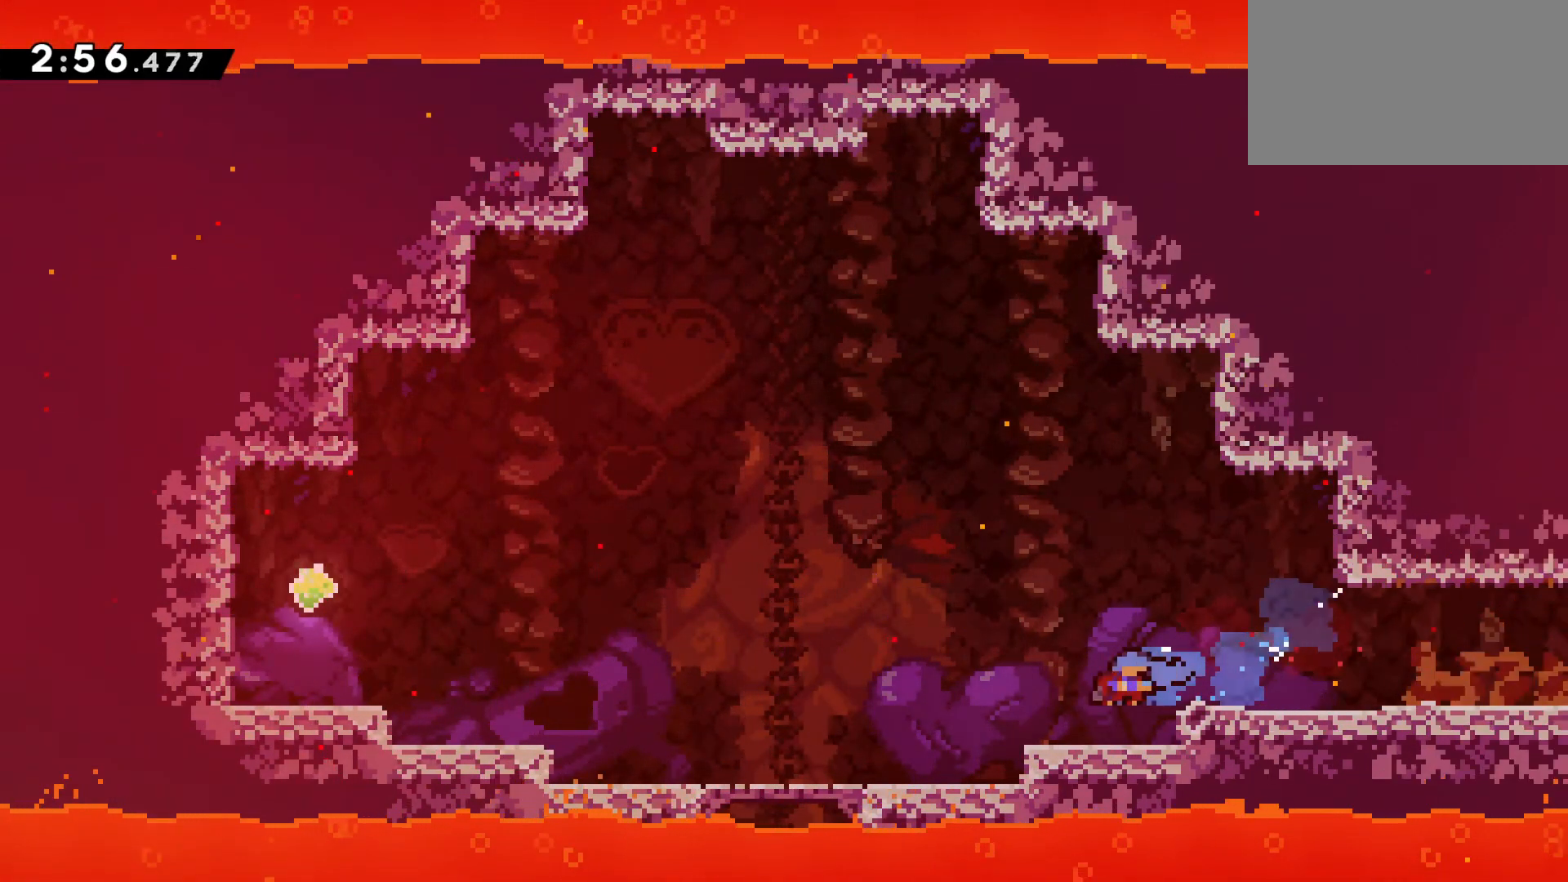
{"keys": ["right"], "events": [[267, "jump", "up"]]}
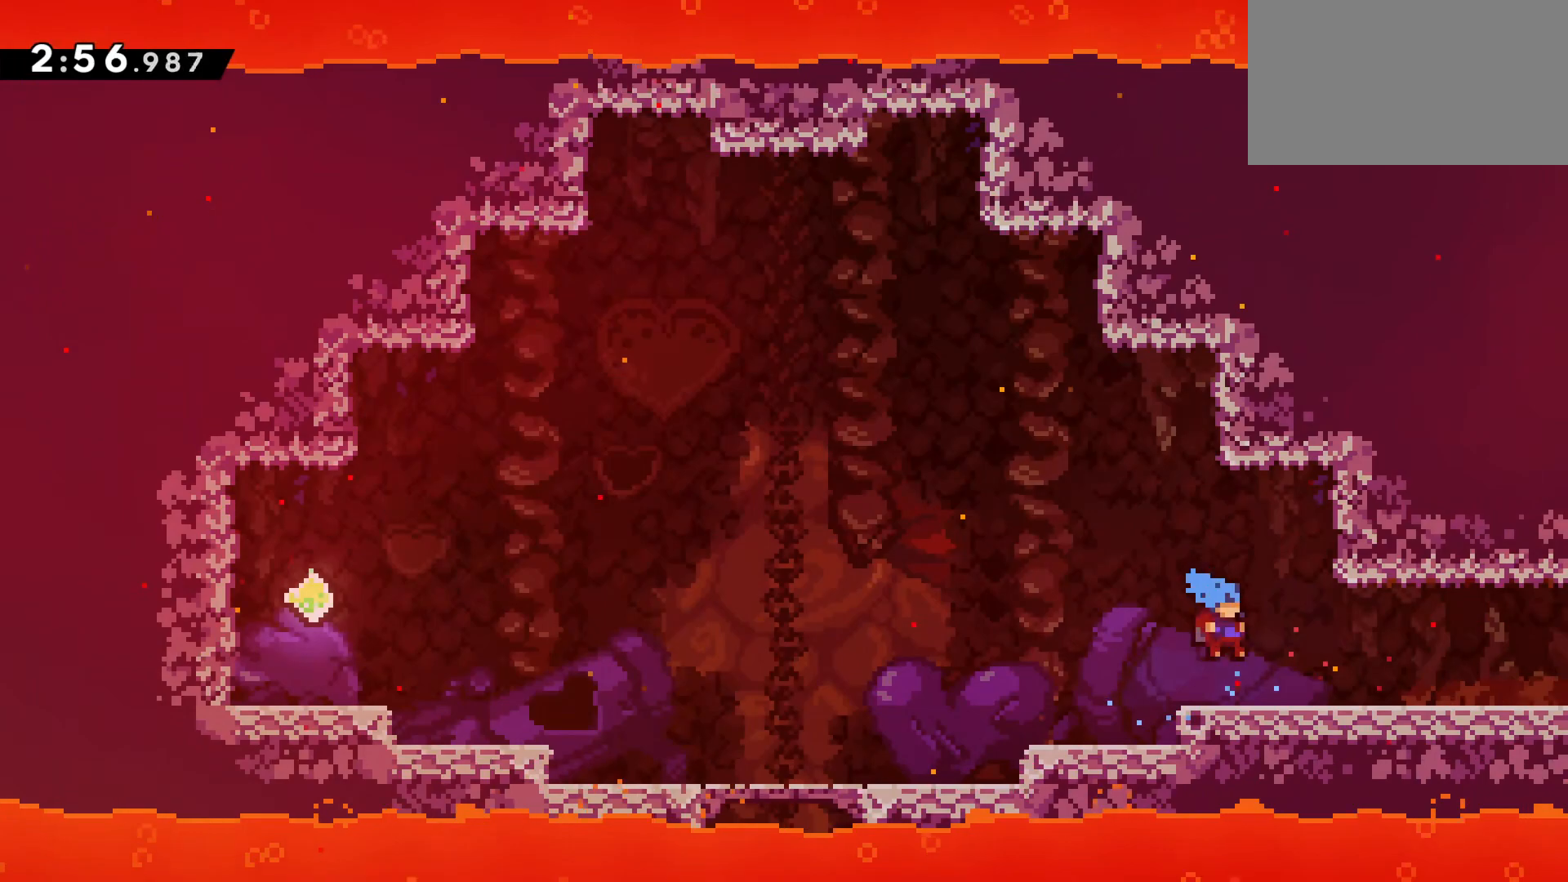
{"keys": ["jump", "right"], "events": [[483, "jump", "down"]]}
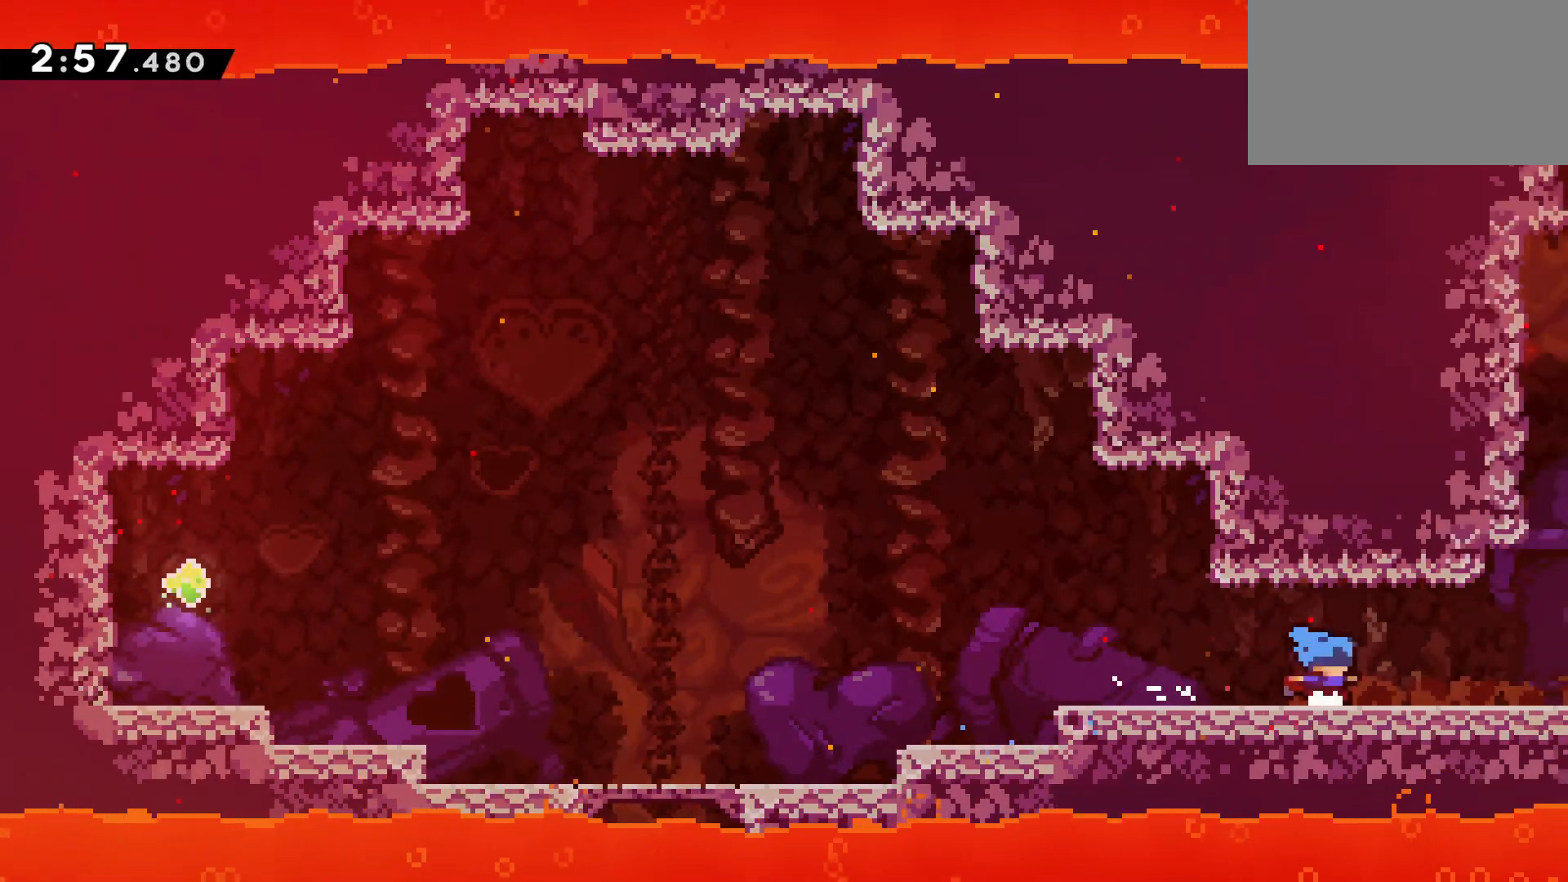
{"keys": ["jump", "right"], "events": [[17, "jump", "up"], [483, "jump", "down"]]}
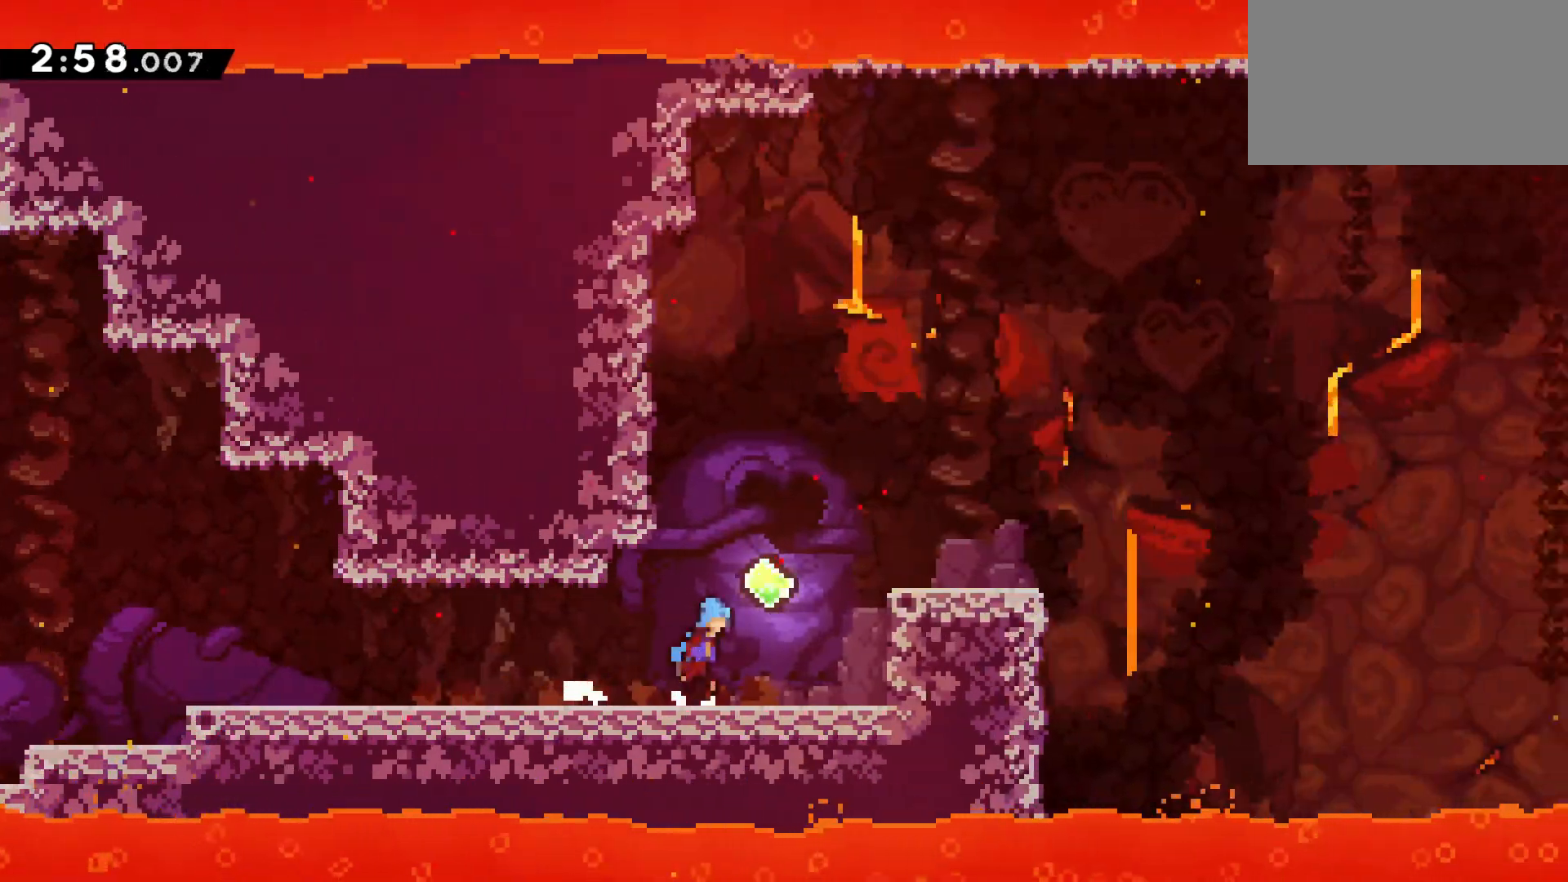
{"keys": ["right"], "events": [[500, "jump", "up"]]}
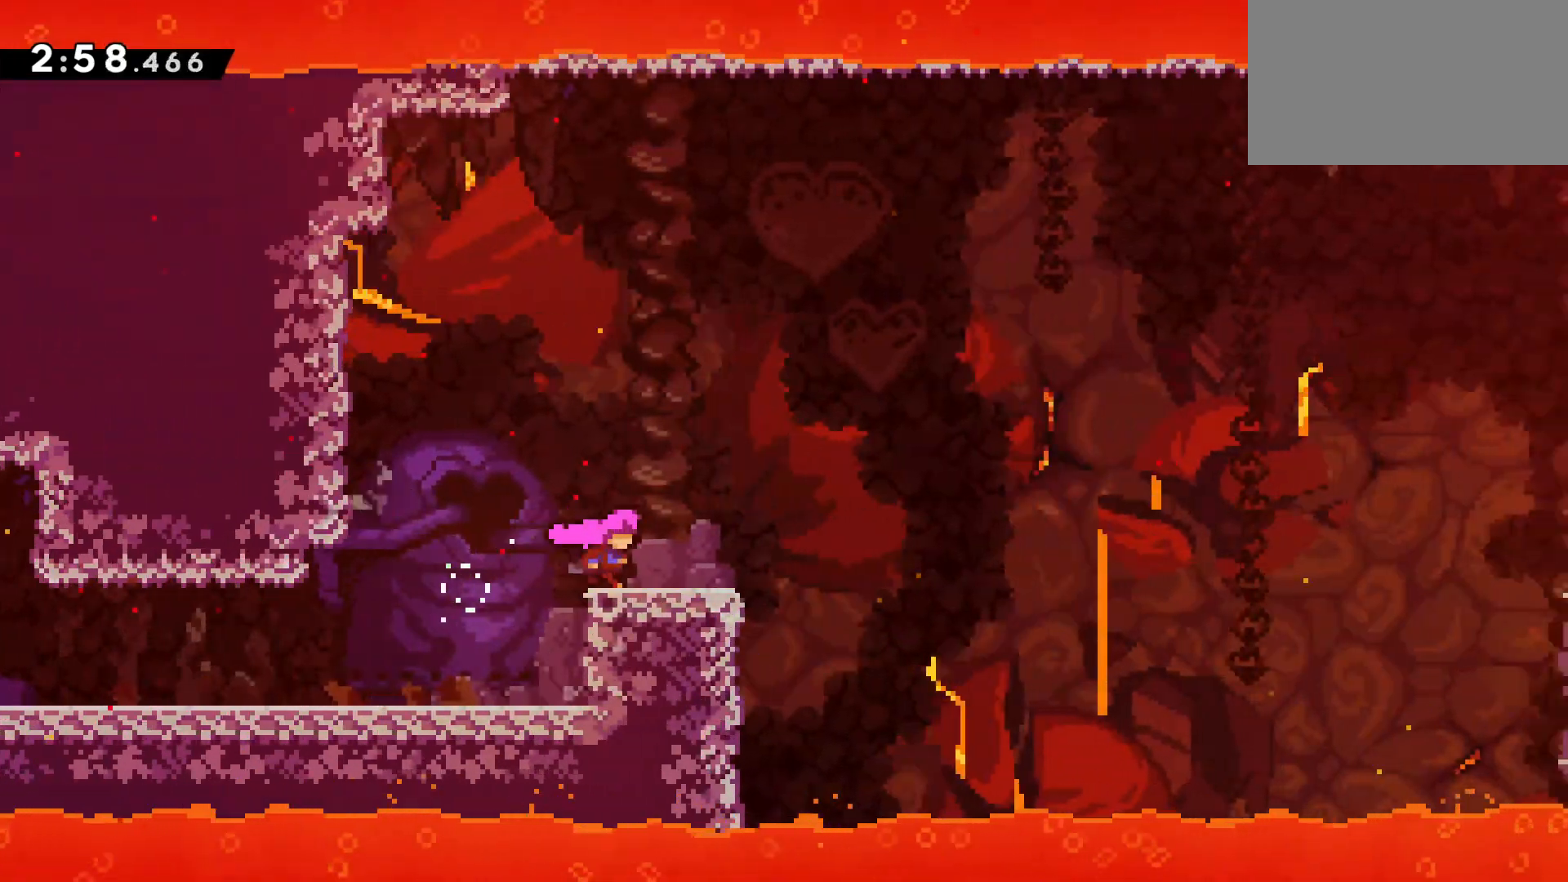
{"keys": ["jump", "right"], "events": [[150, "dash", "down"], [150, "down", "down"], [333, "down", "up"], [333, "jump", "down"], [433, "dash", "up"]]}